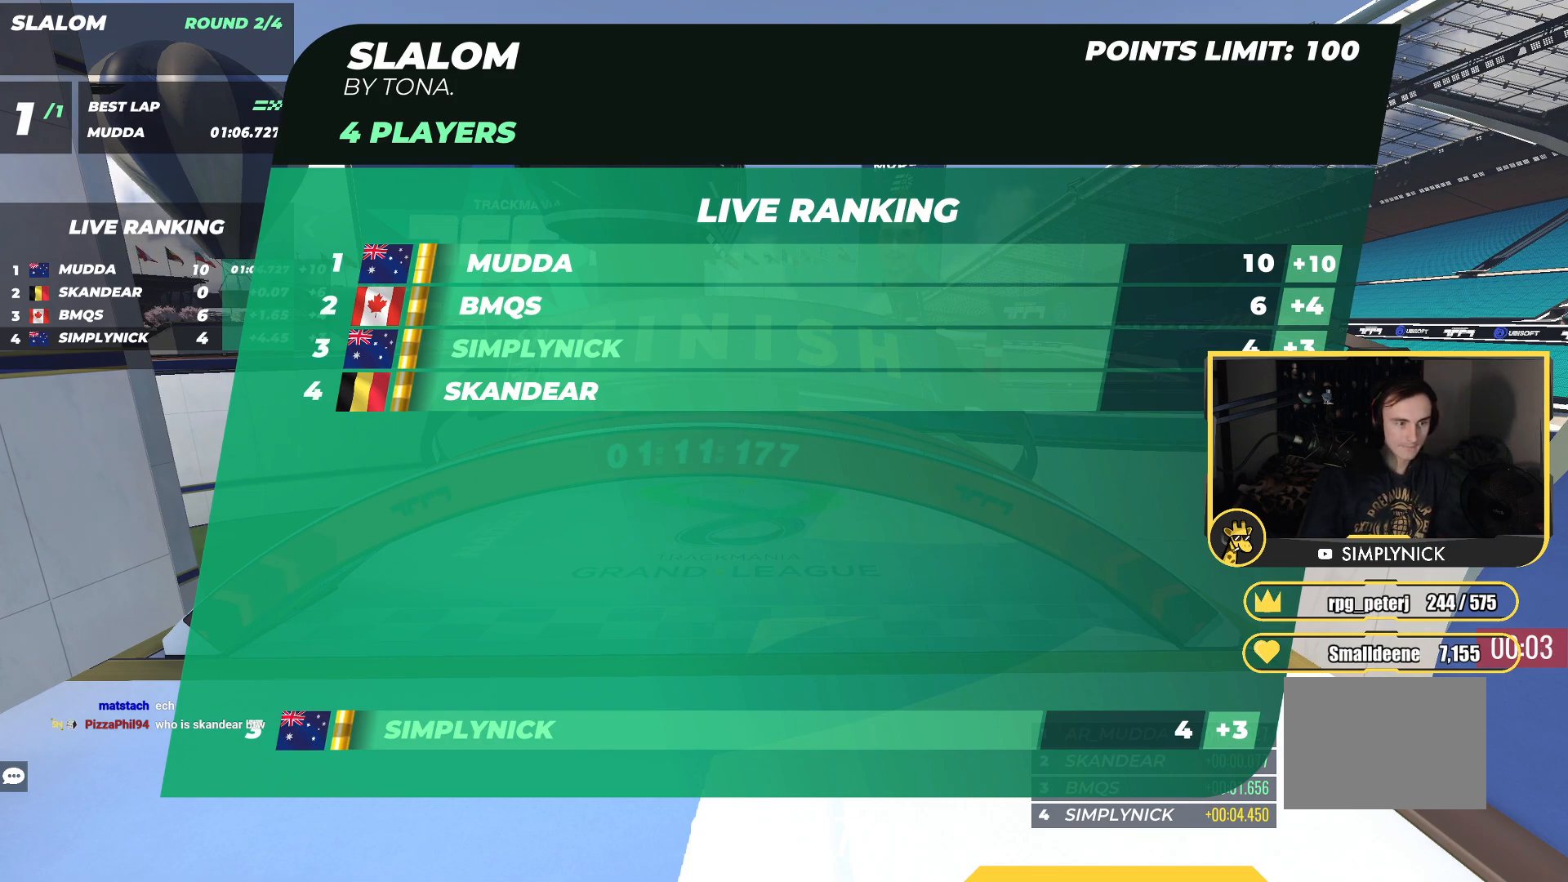
Gameplay with keyboard; each line is a JSON object with the keys held at the frame after it. "events" lists presses ("down") and releases ("up") of "down", "left", "right" and "up" between this image and that frame as [ms after this image, input, new state], when the widget could be followed in between. No other keys are recorded. Mouse input is not recorded.
{"keys": ["up"], "events": []}
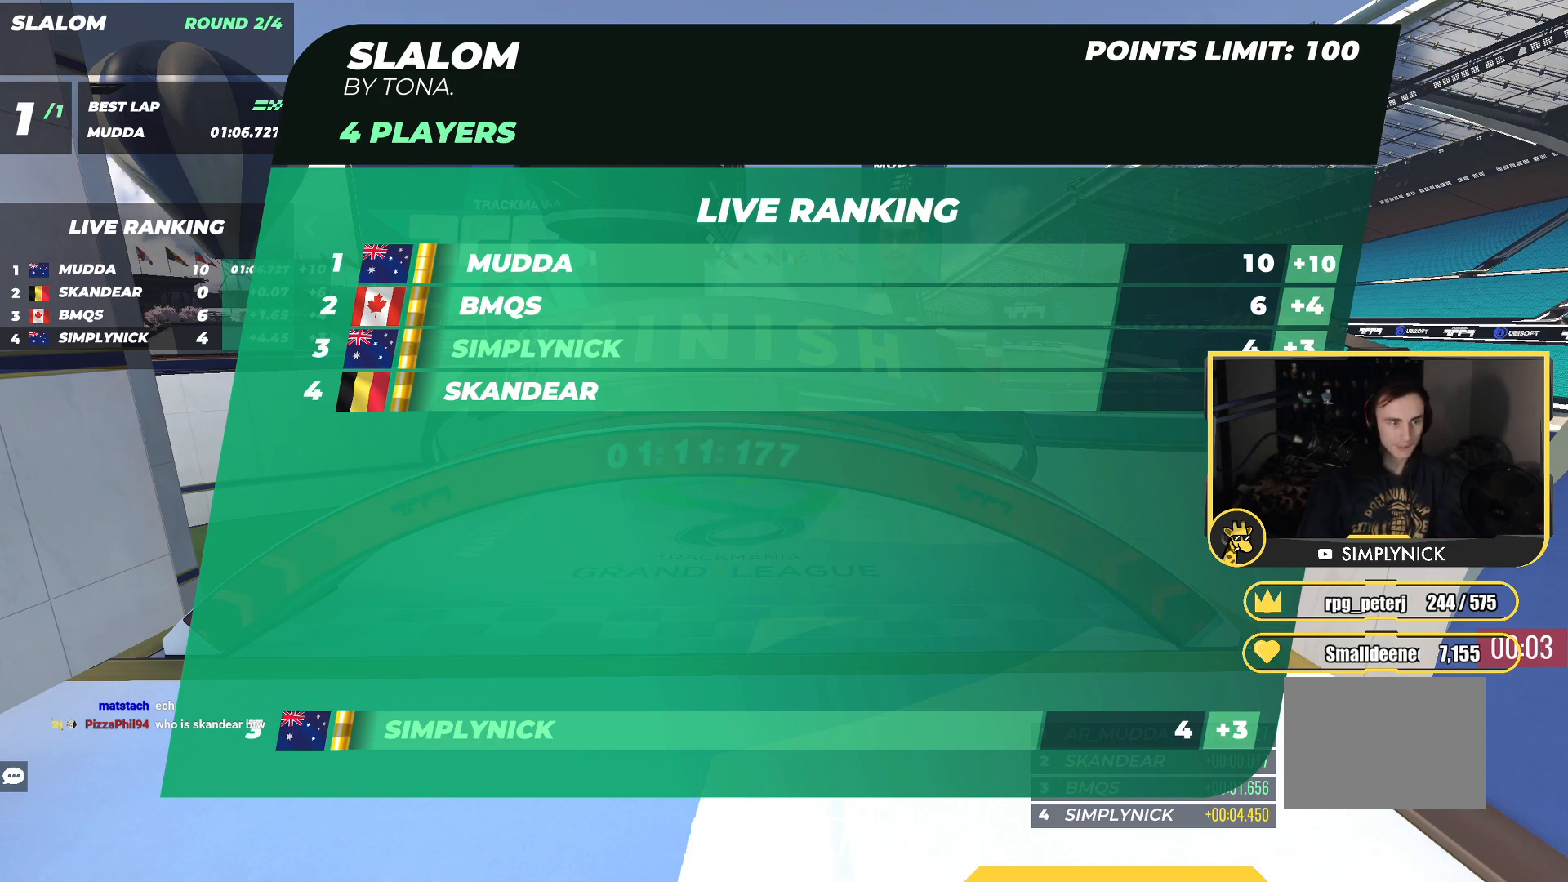
{"keys": ["up"], "events": []}
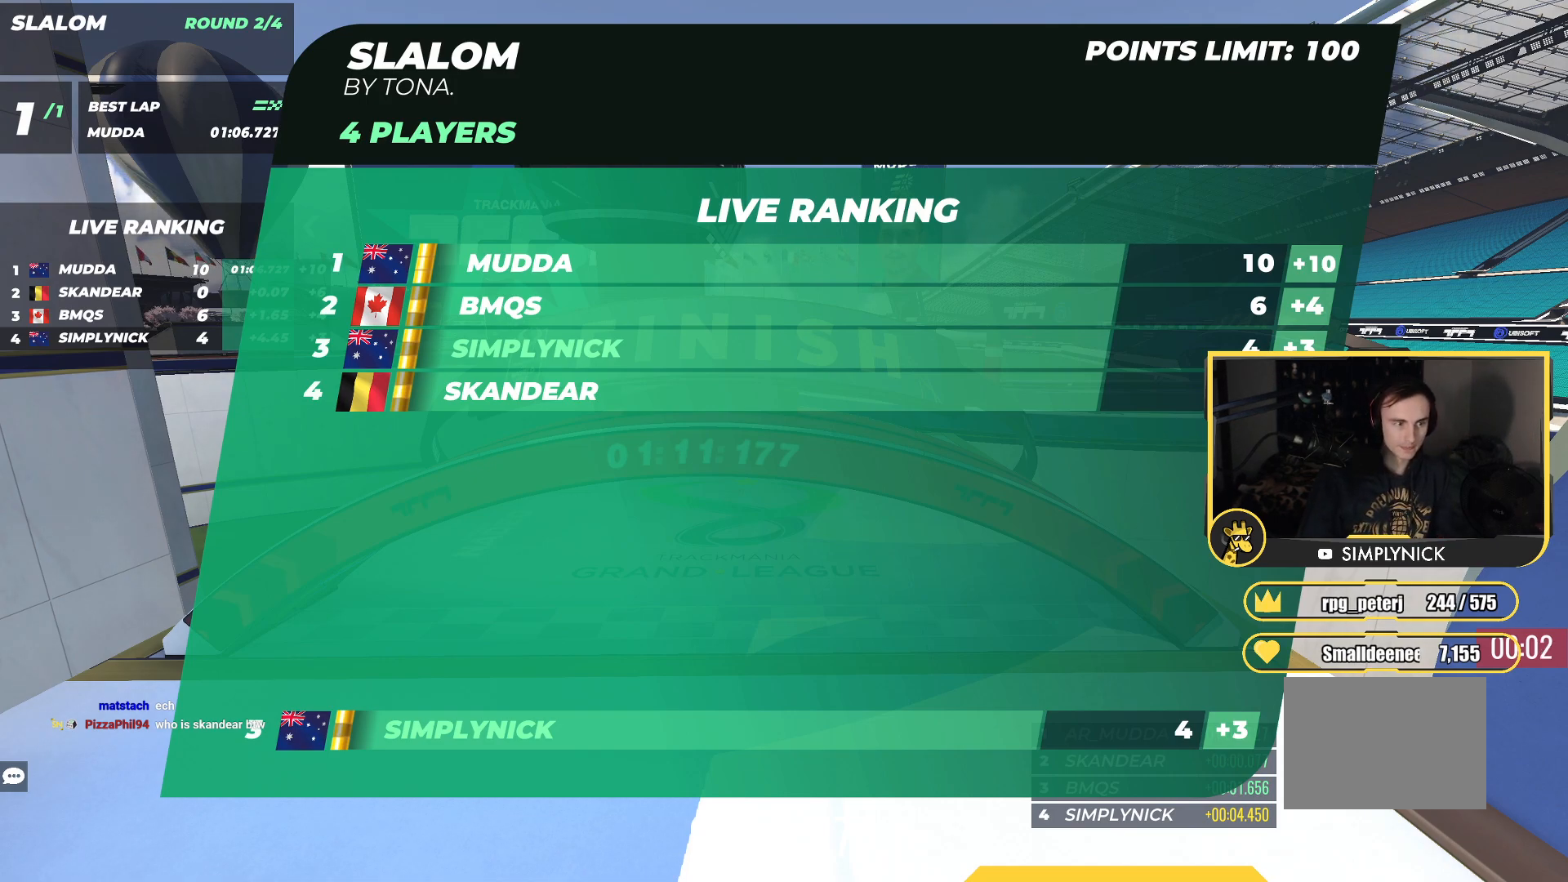
{"keys": ["up"], "events": []}
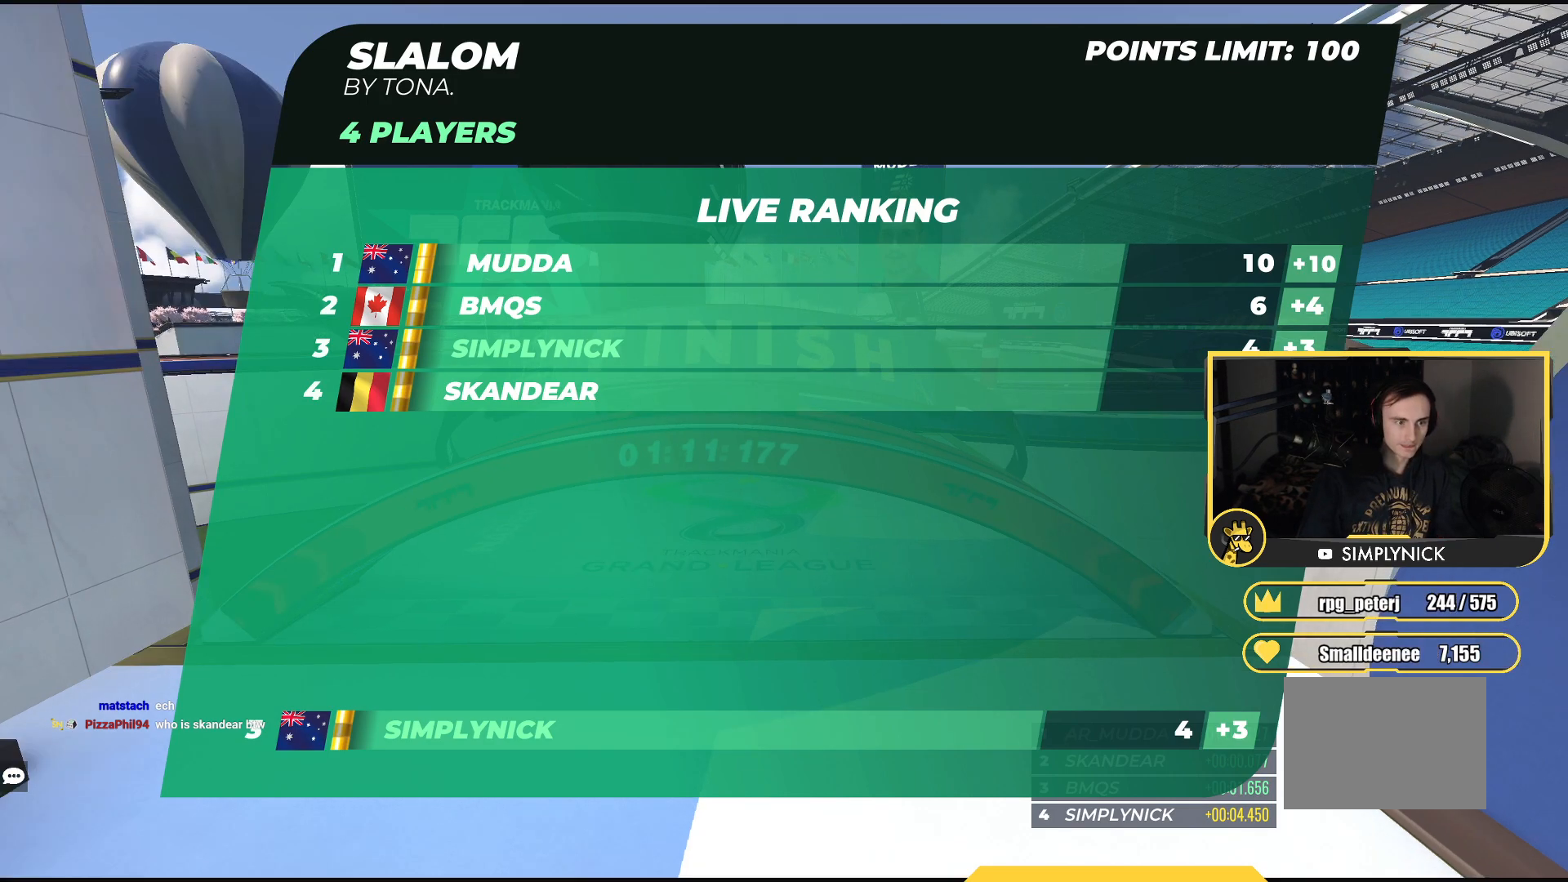
{"keys": ["up"], "events": []}
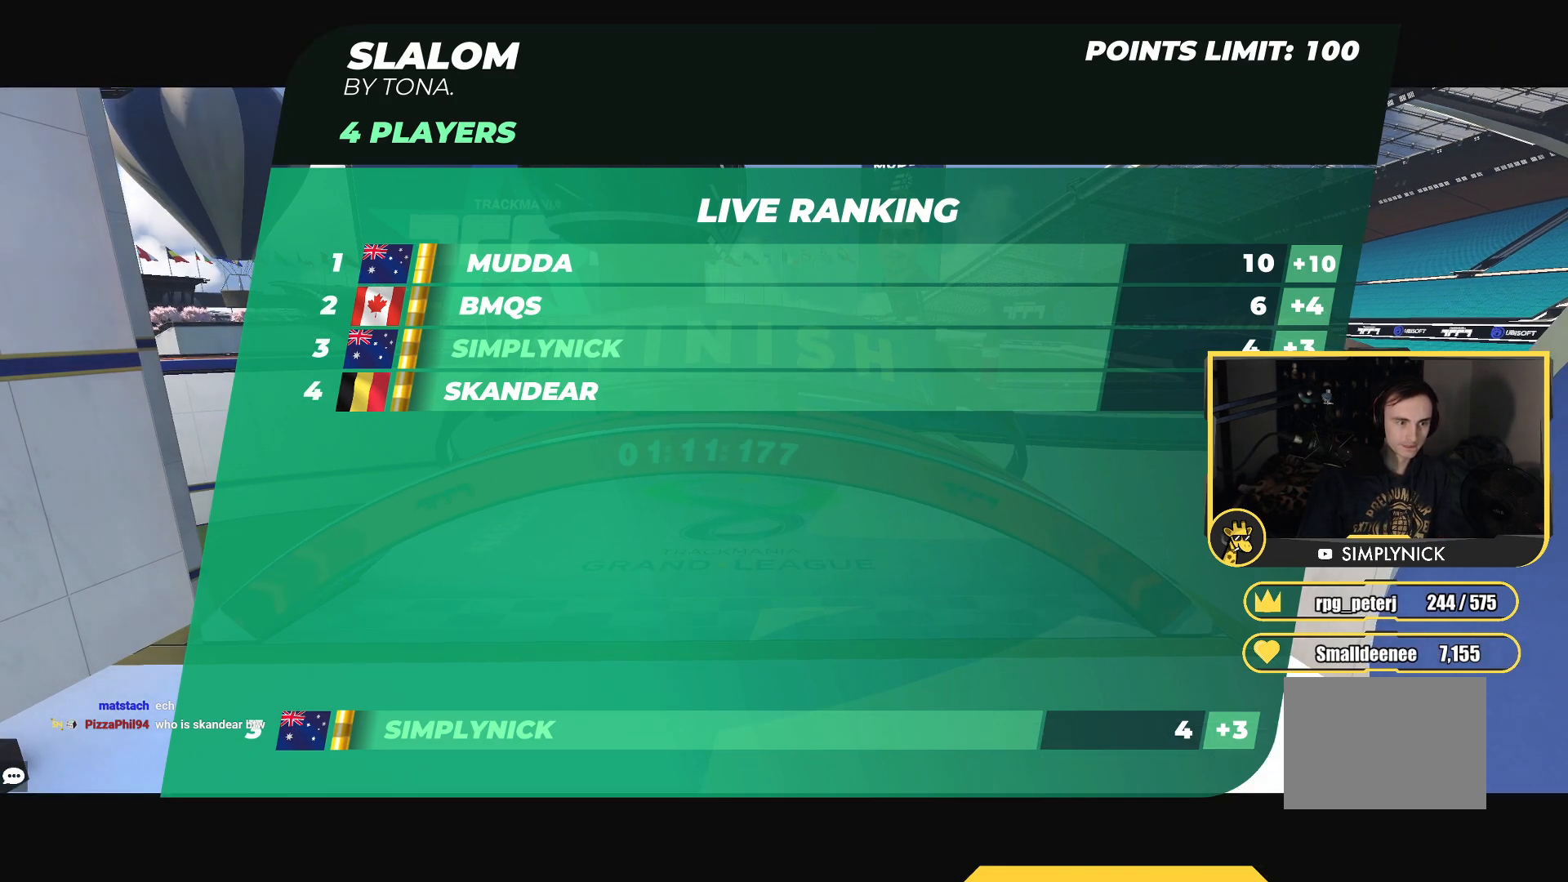
{"keys": ["up"], "events": []}
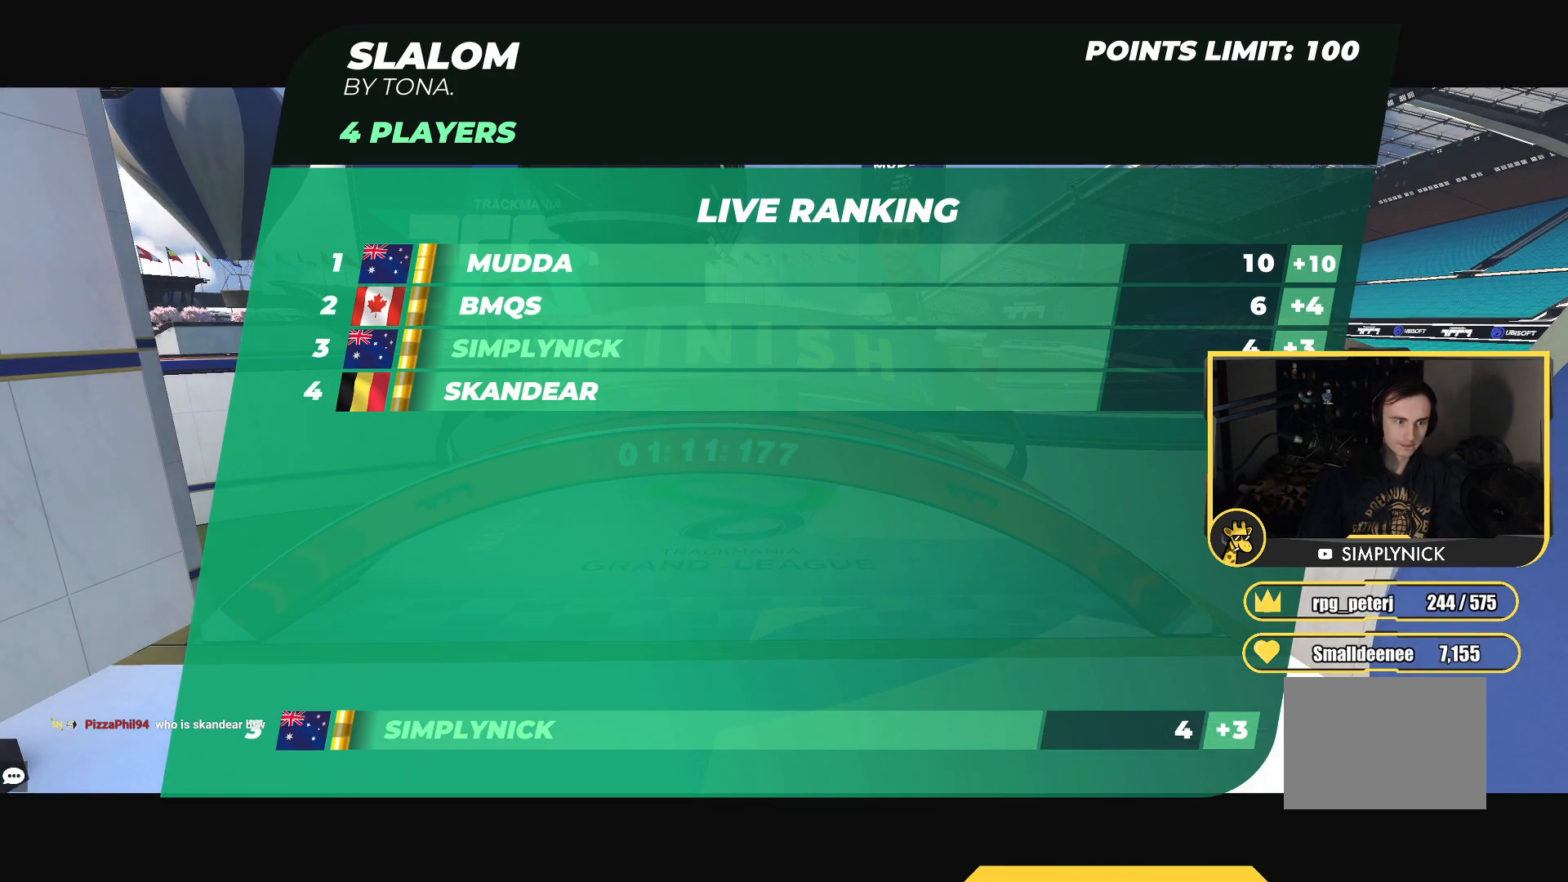
{"keys": ["up"], "events": []}
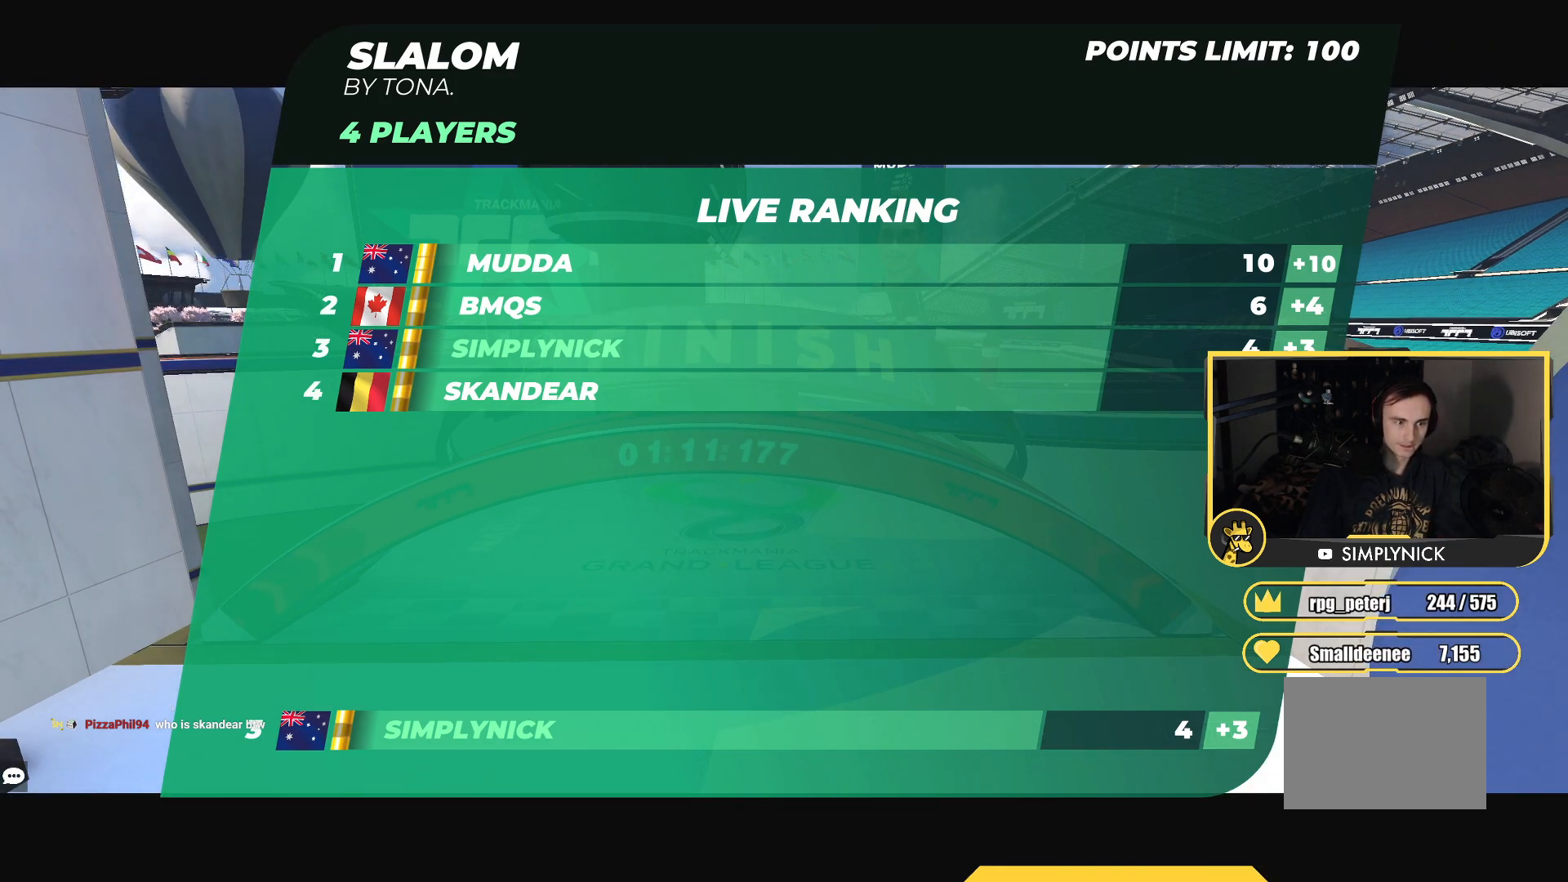
{"keys": ["up"], "events": []}
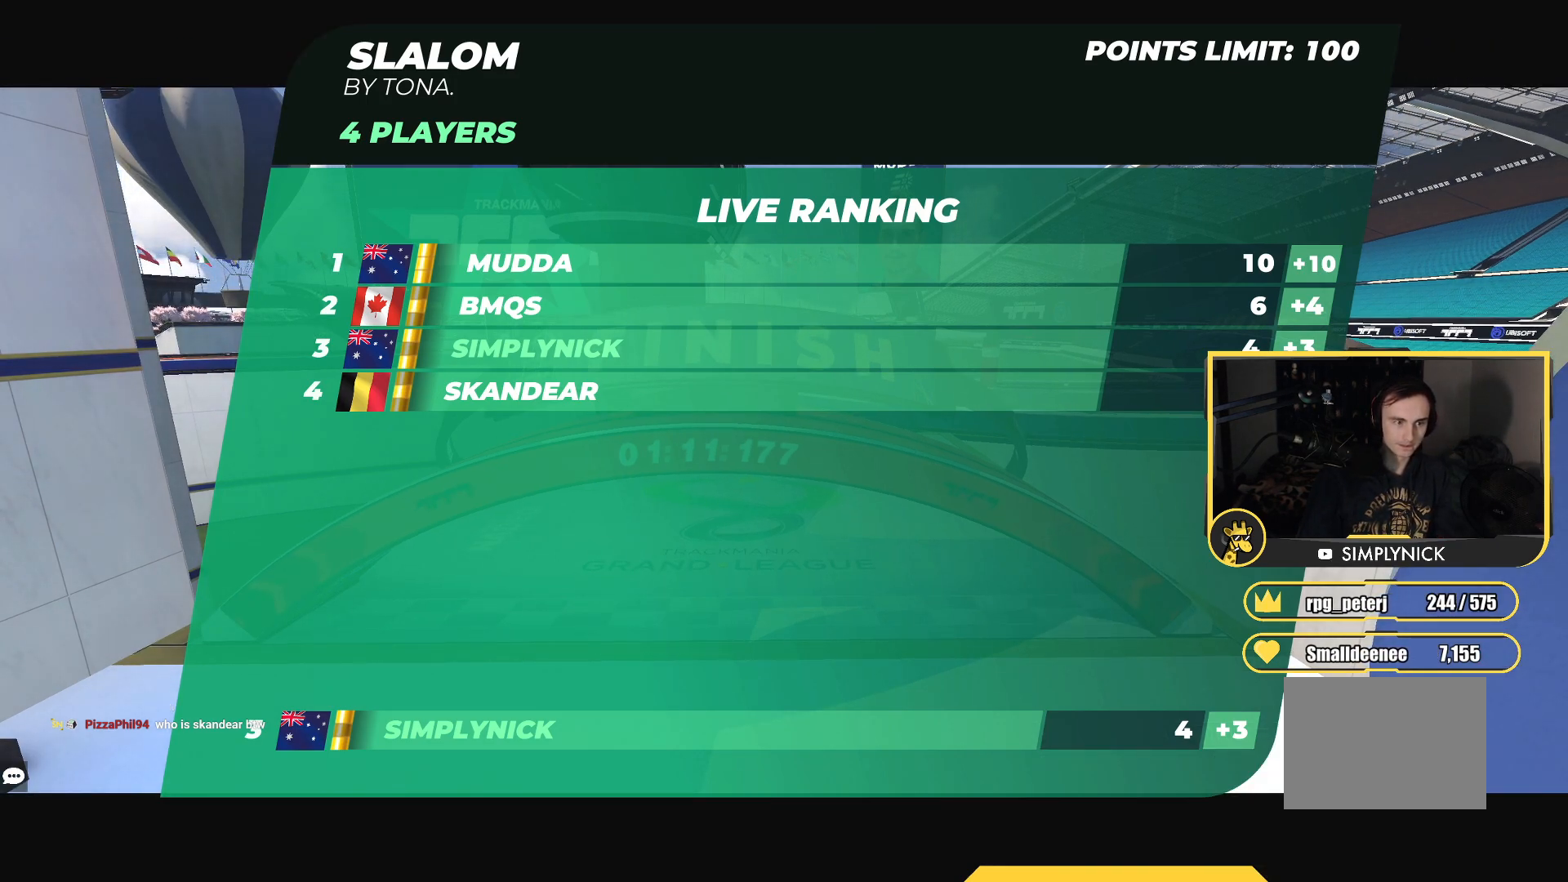
{"keys": ["up"], "events": []}
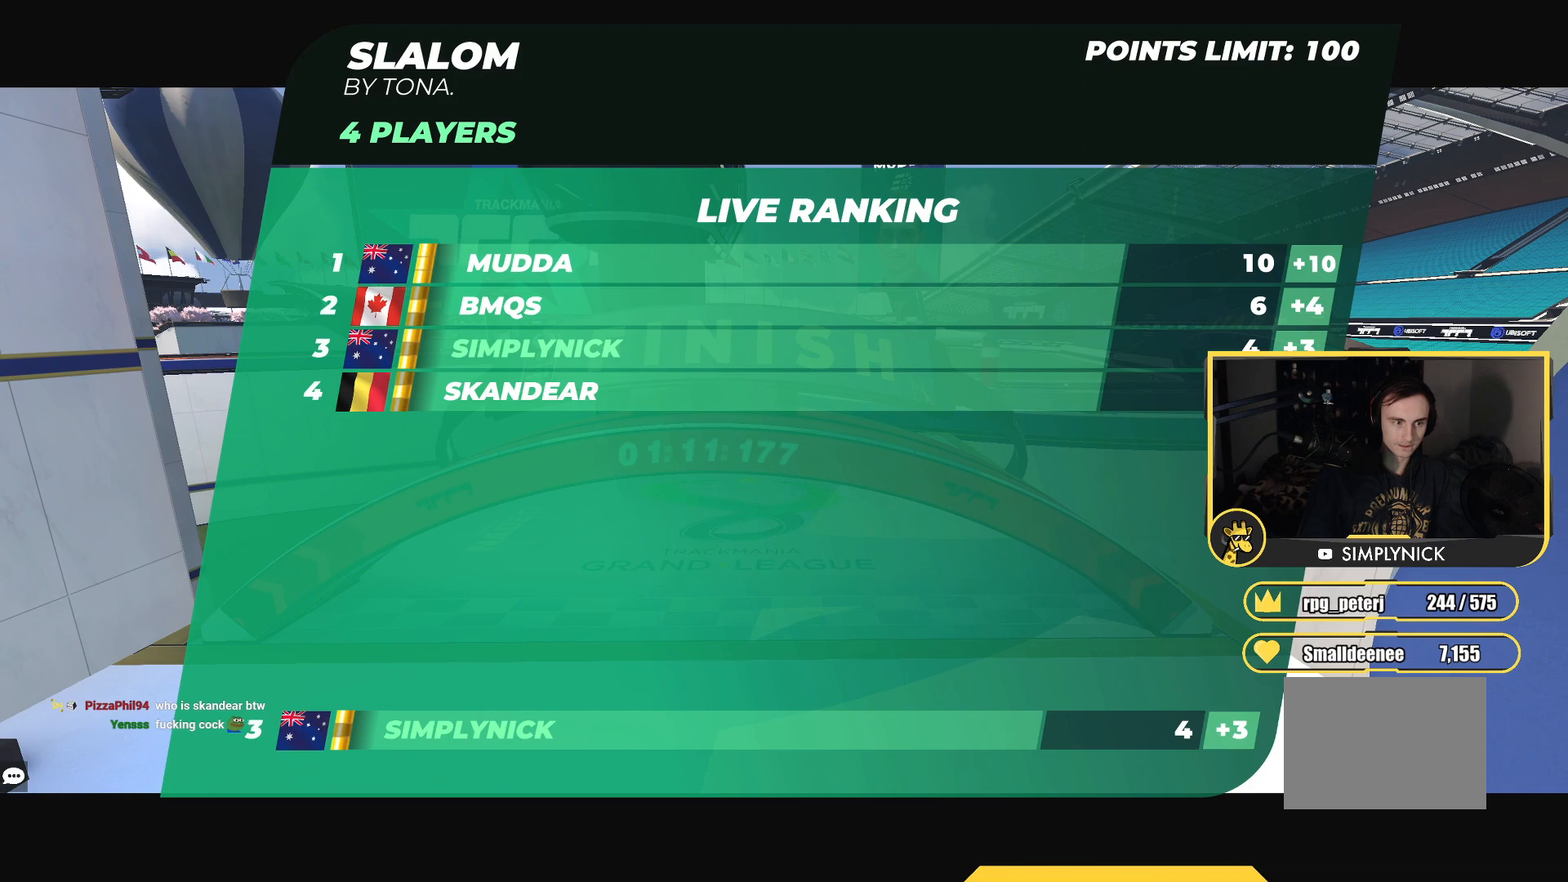
{"keys": ["right", "up"], "events": [[483, "right", "down"]]}
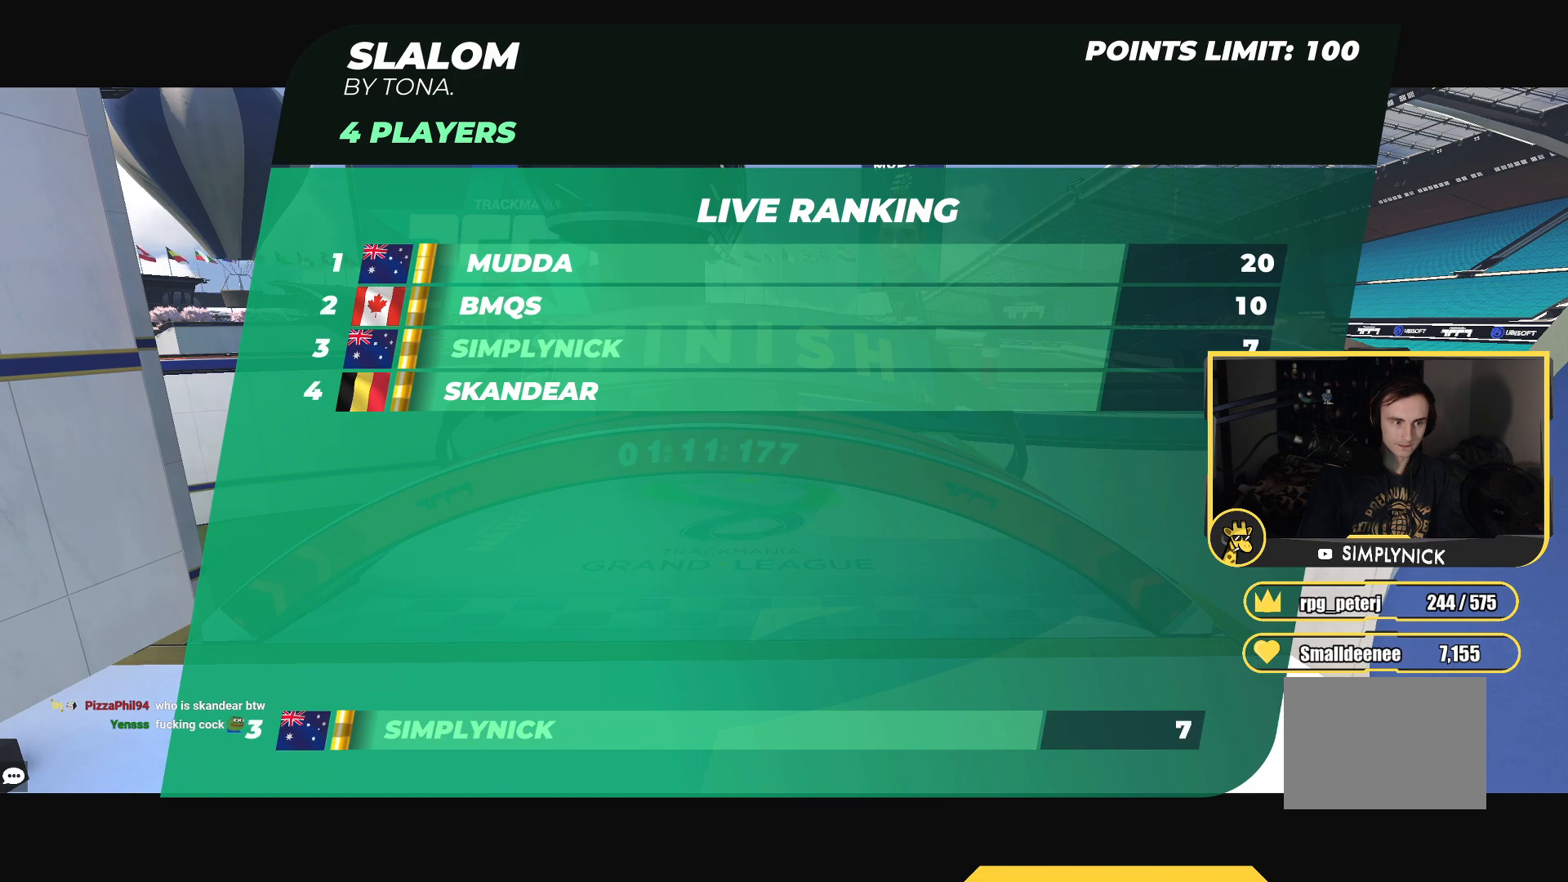
{"keys": ["up"], "events": [[267, "right", "up"]]}
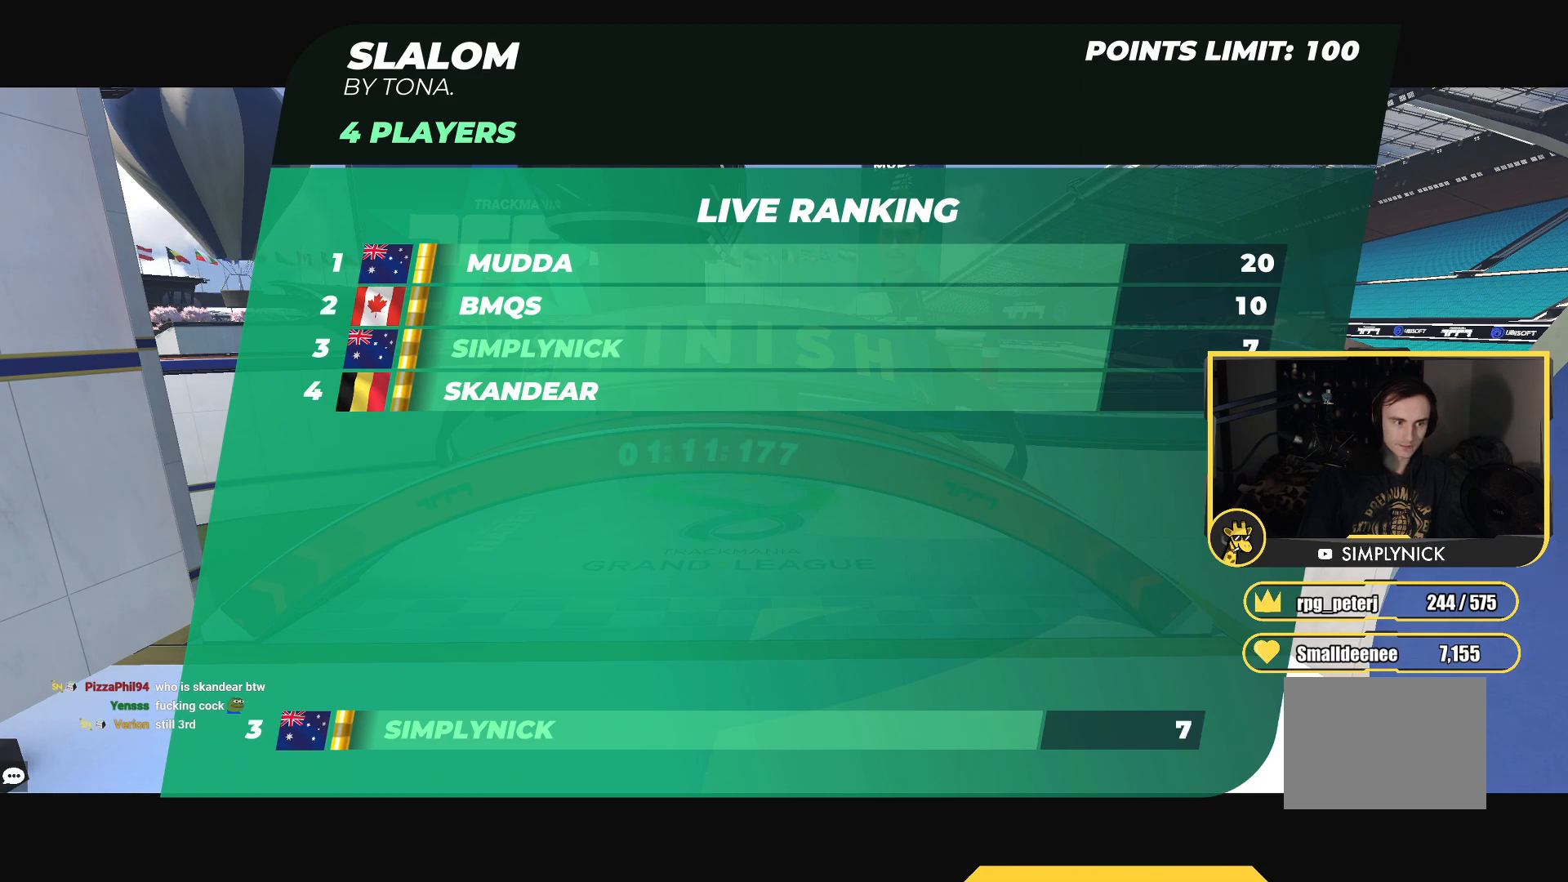
{"keys": ["right", "up"], "events": [[333, "right", "down"]]}
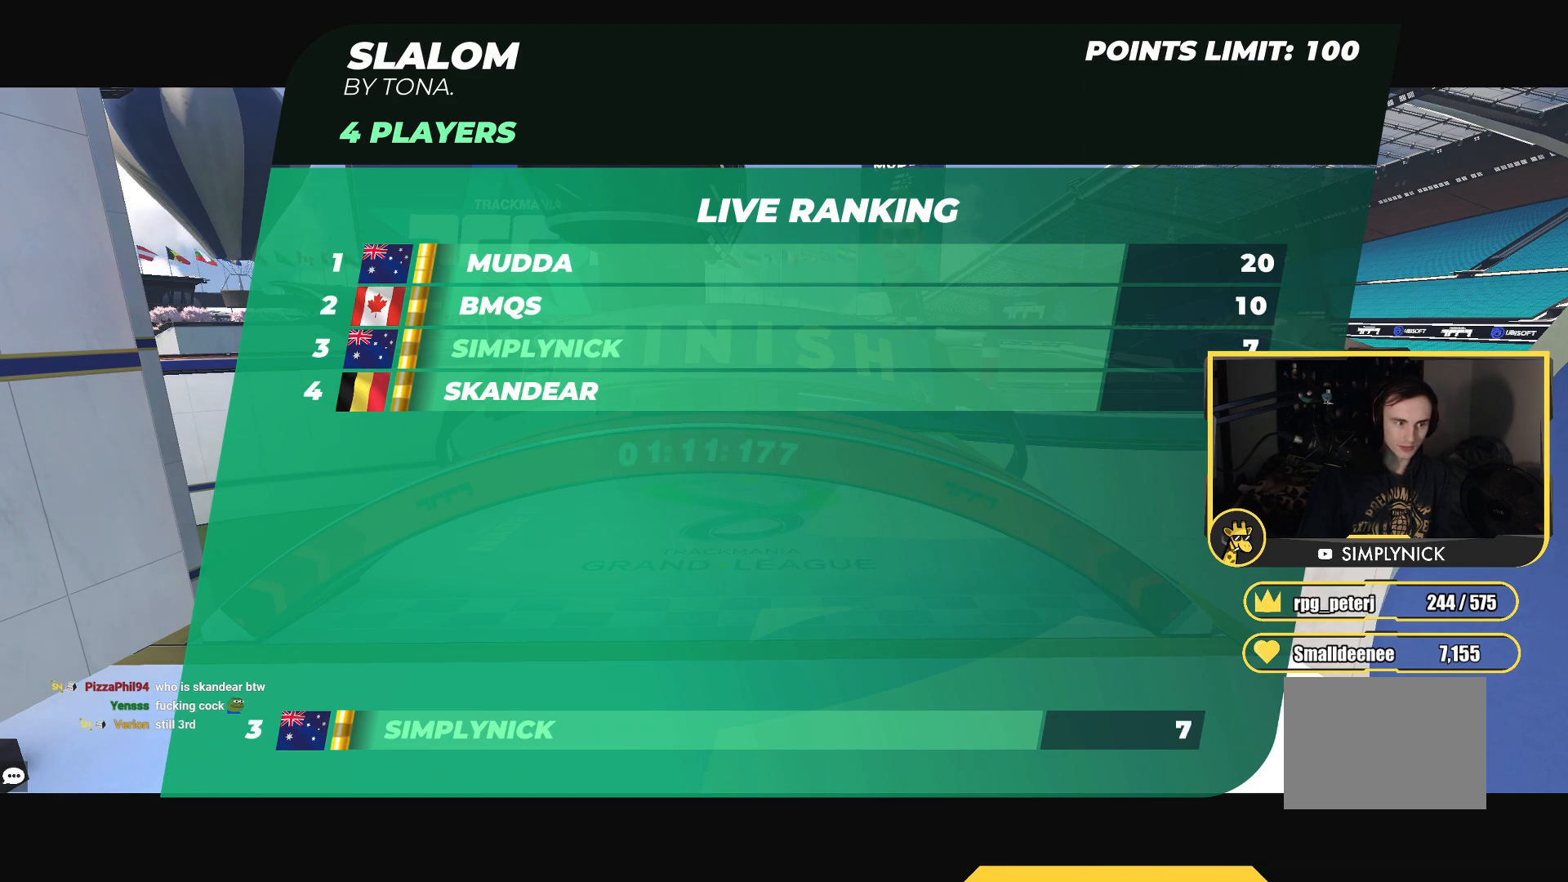
{"keys": ["up"], "events": [[17, "right", "up"], [167, "right", "down"], [400, "right", "up"]]}
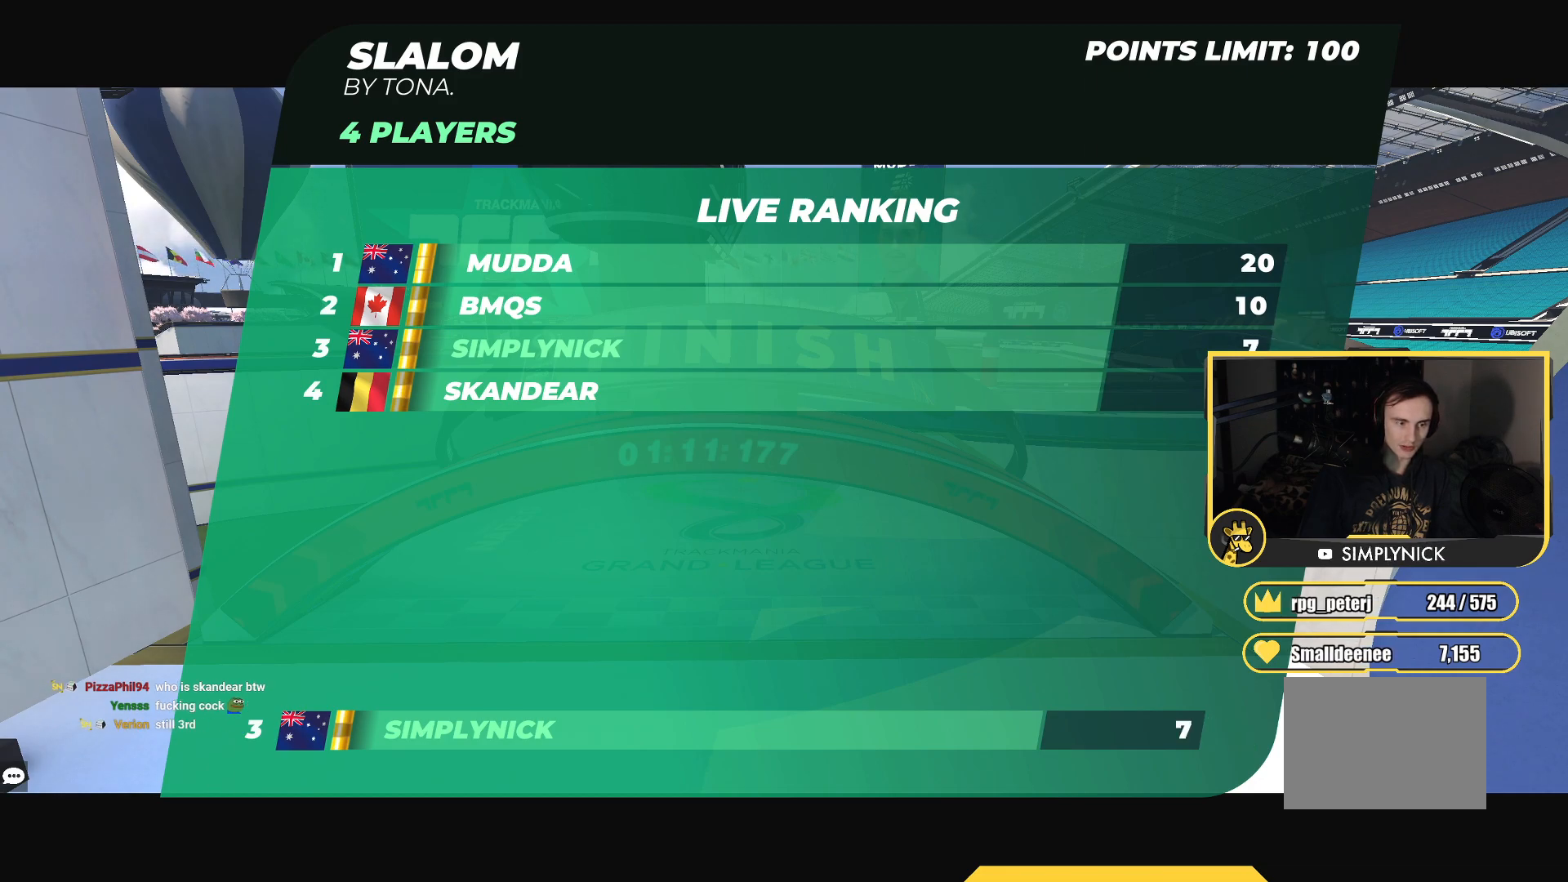
{"keys": ["up"], "events": []}
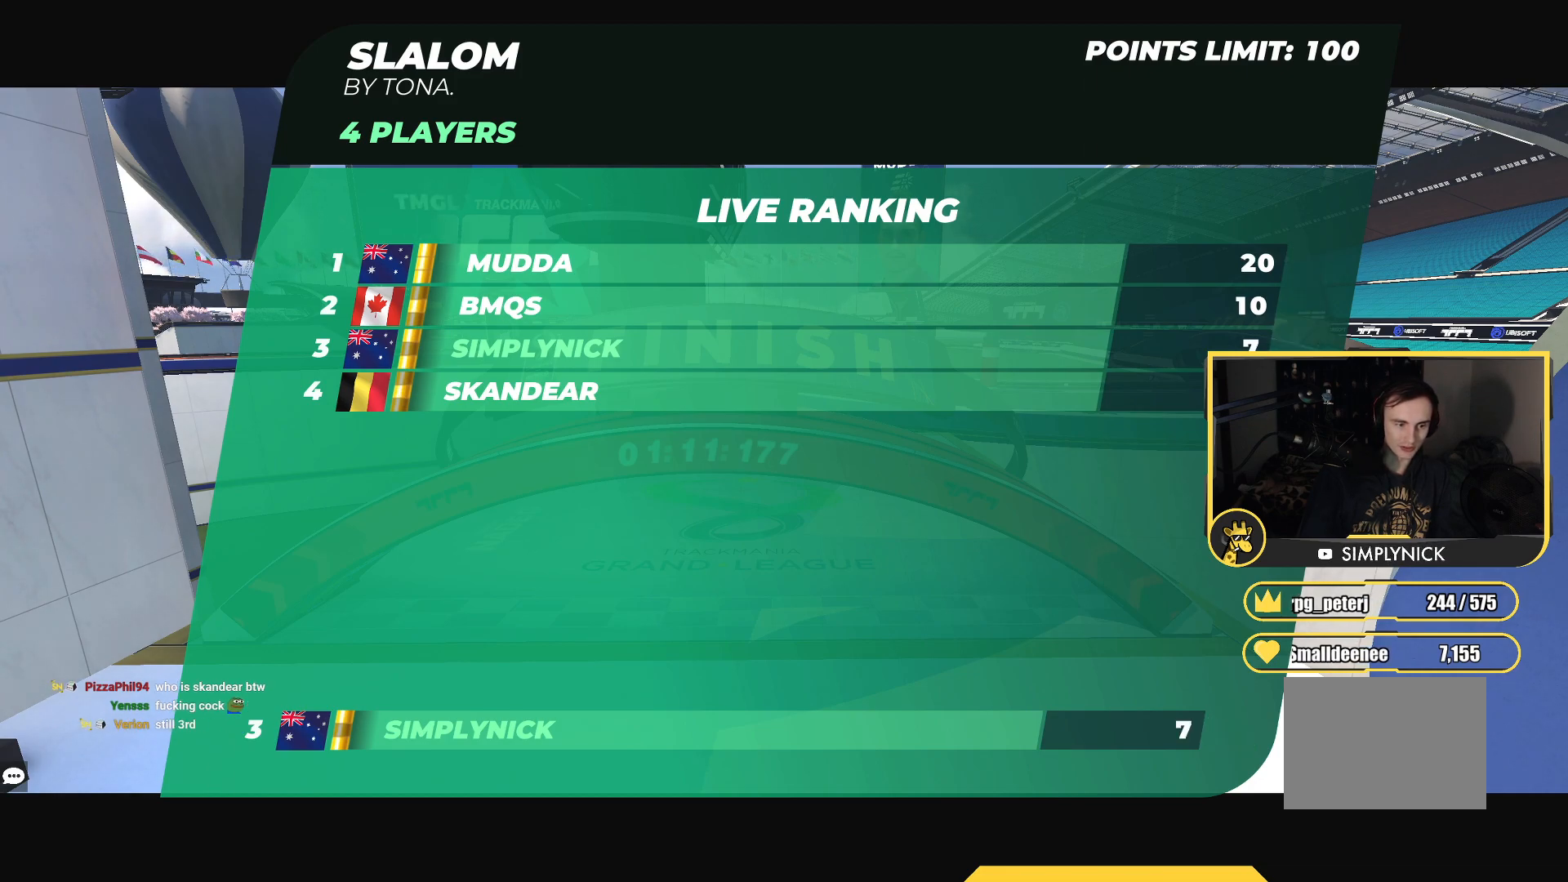
{"keys": ["right", "up"], "events": [[467, "right", "down"]]}
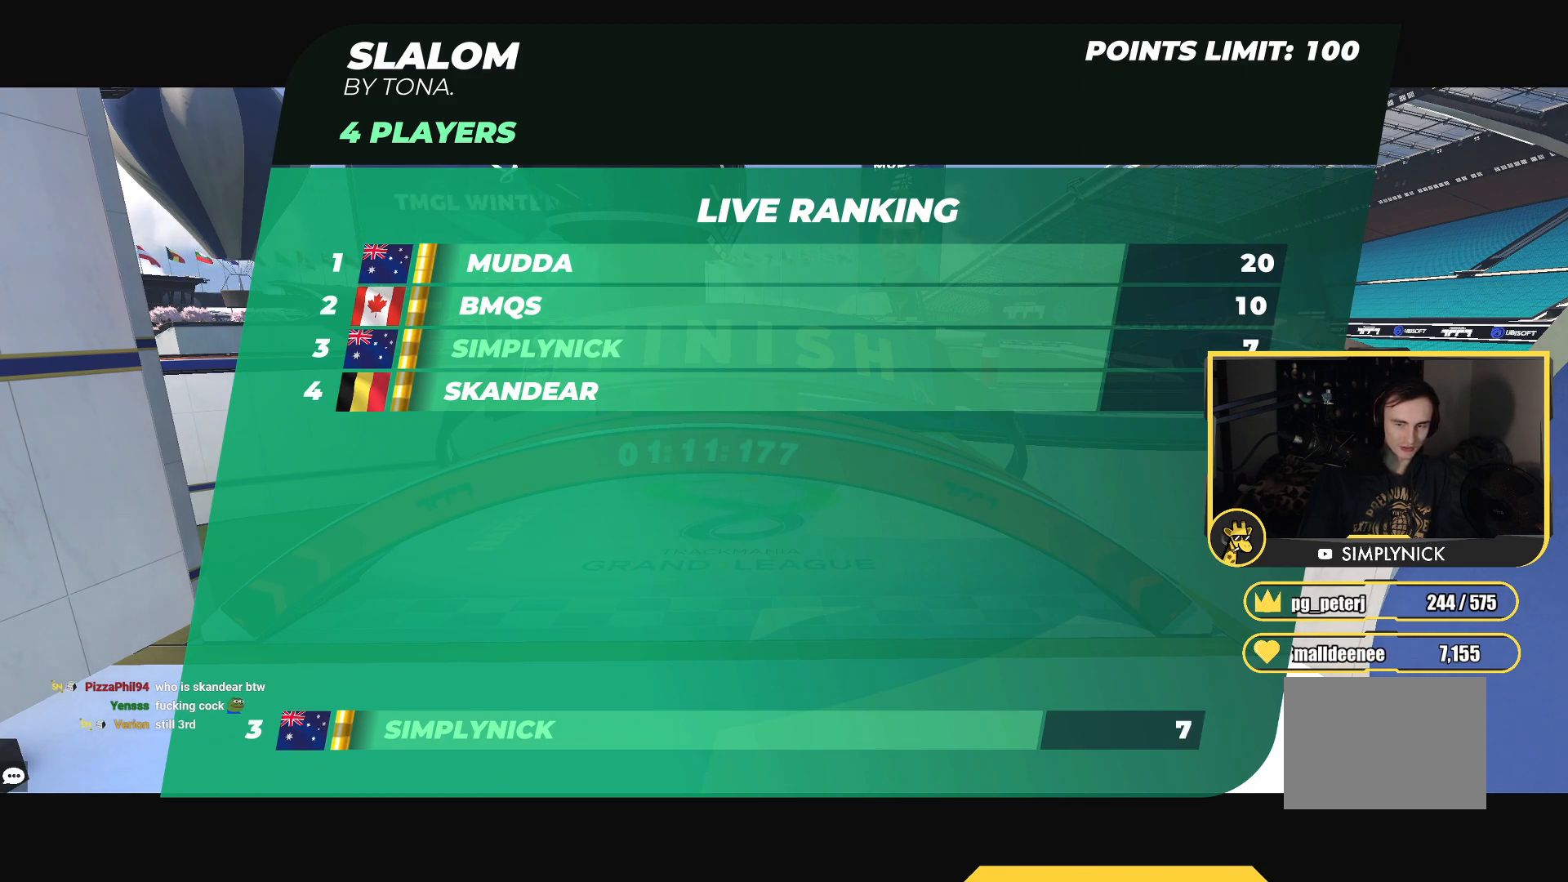
{"keys": ["up"], "events": [[467, "right", "up"]]}
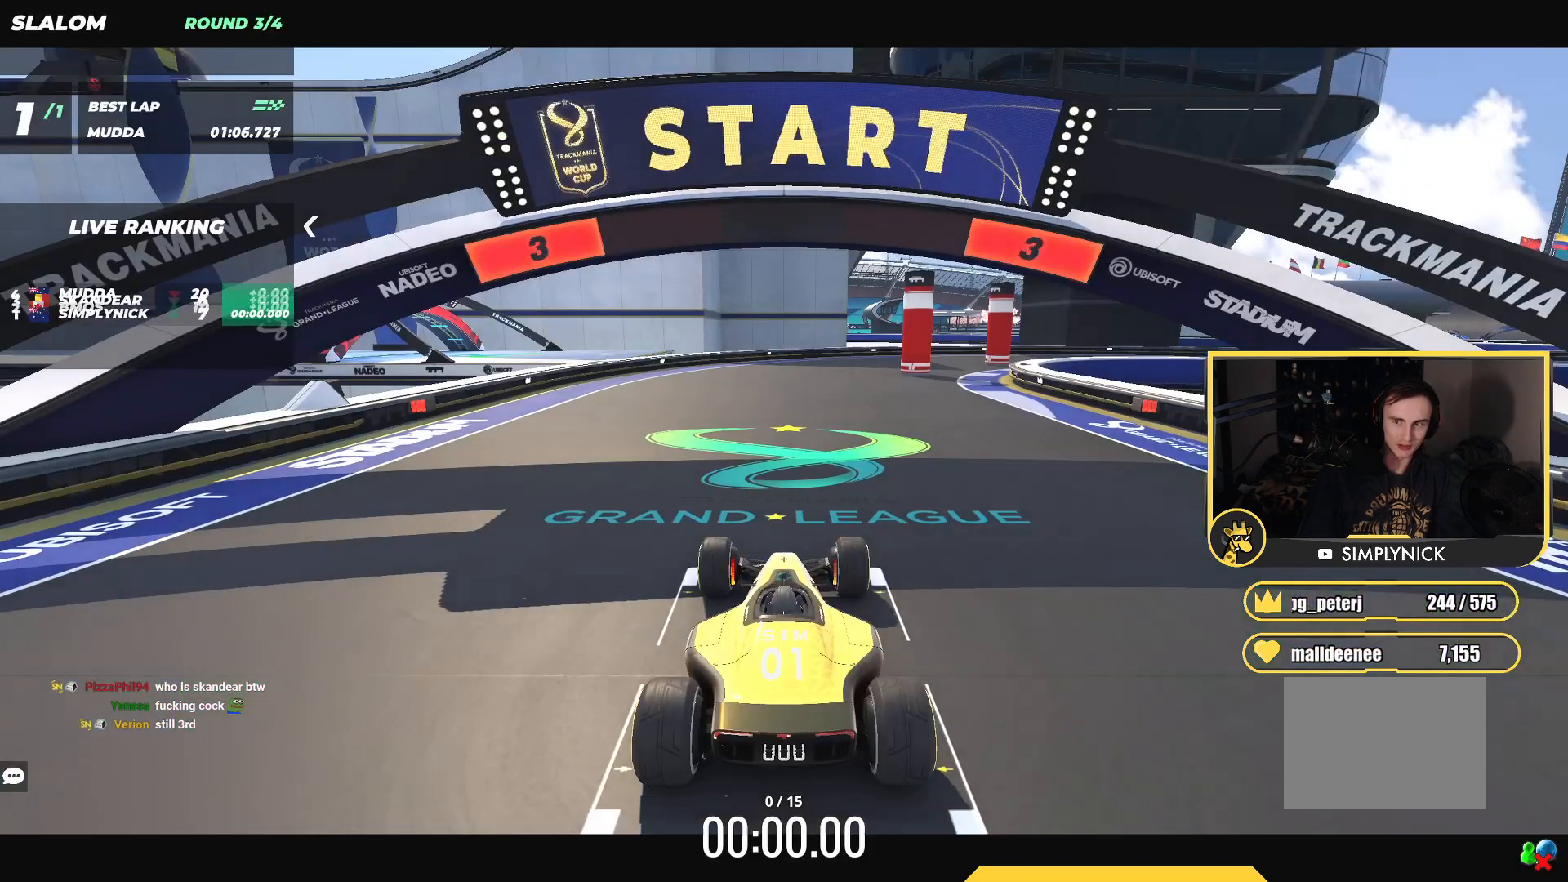
{"keys": ["up"], "events": []}
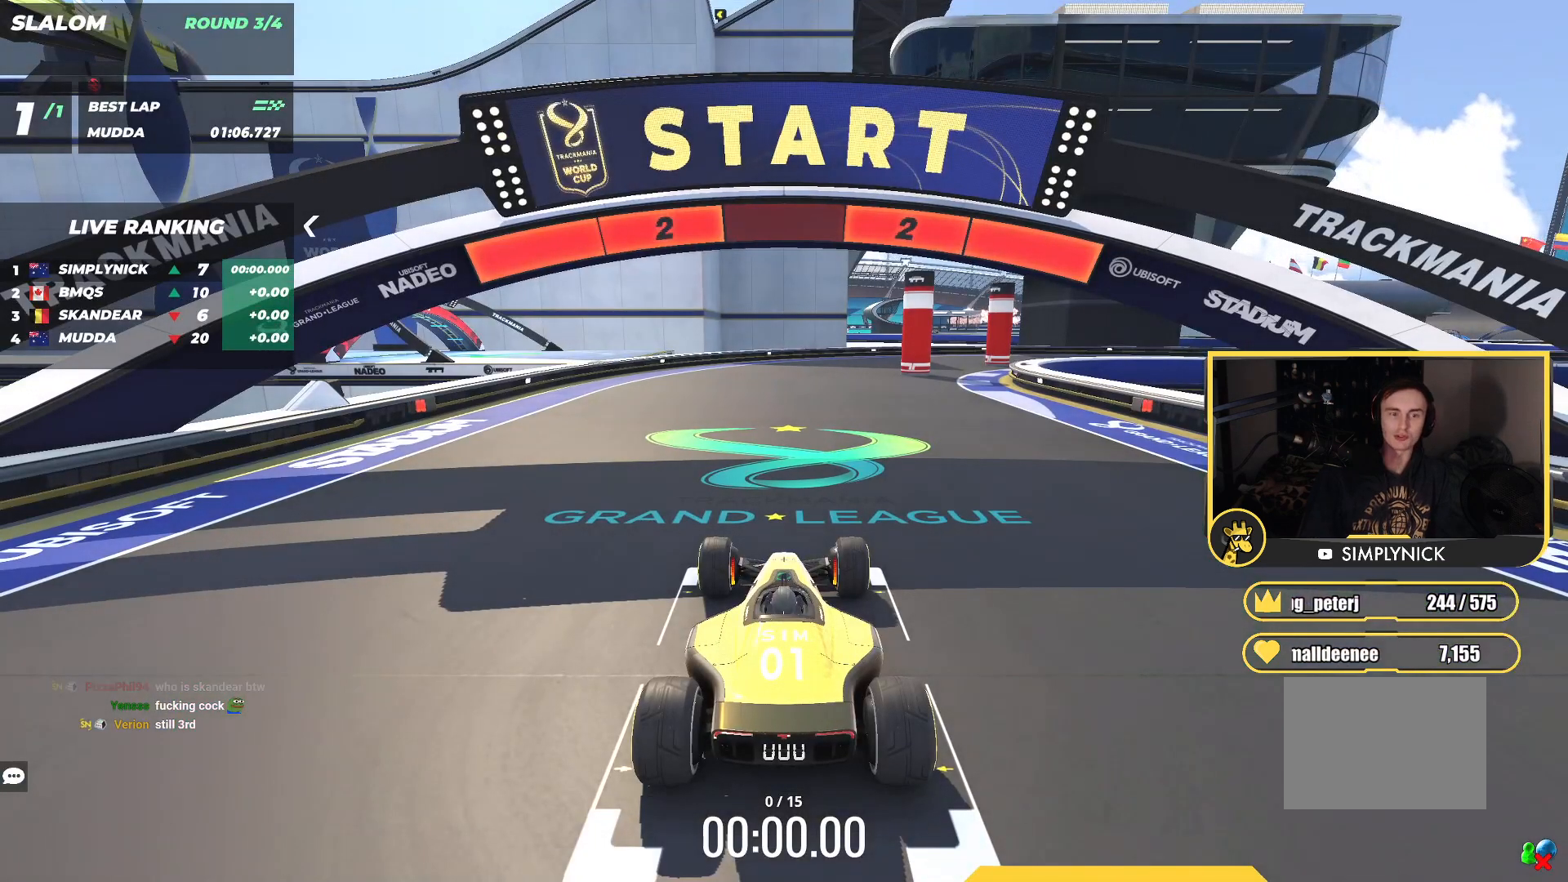
{"keys": ["up"], "events": []}
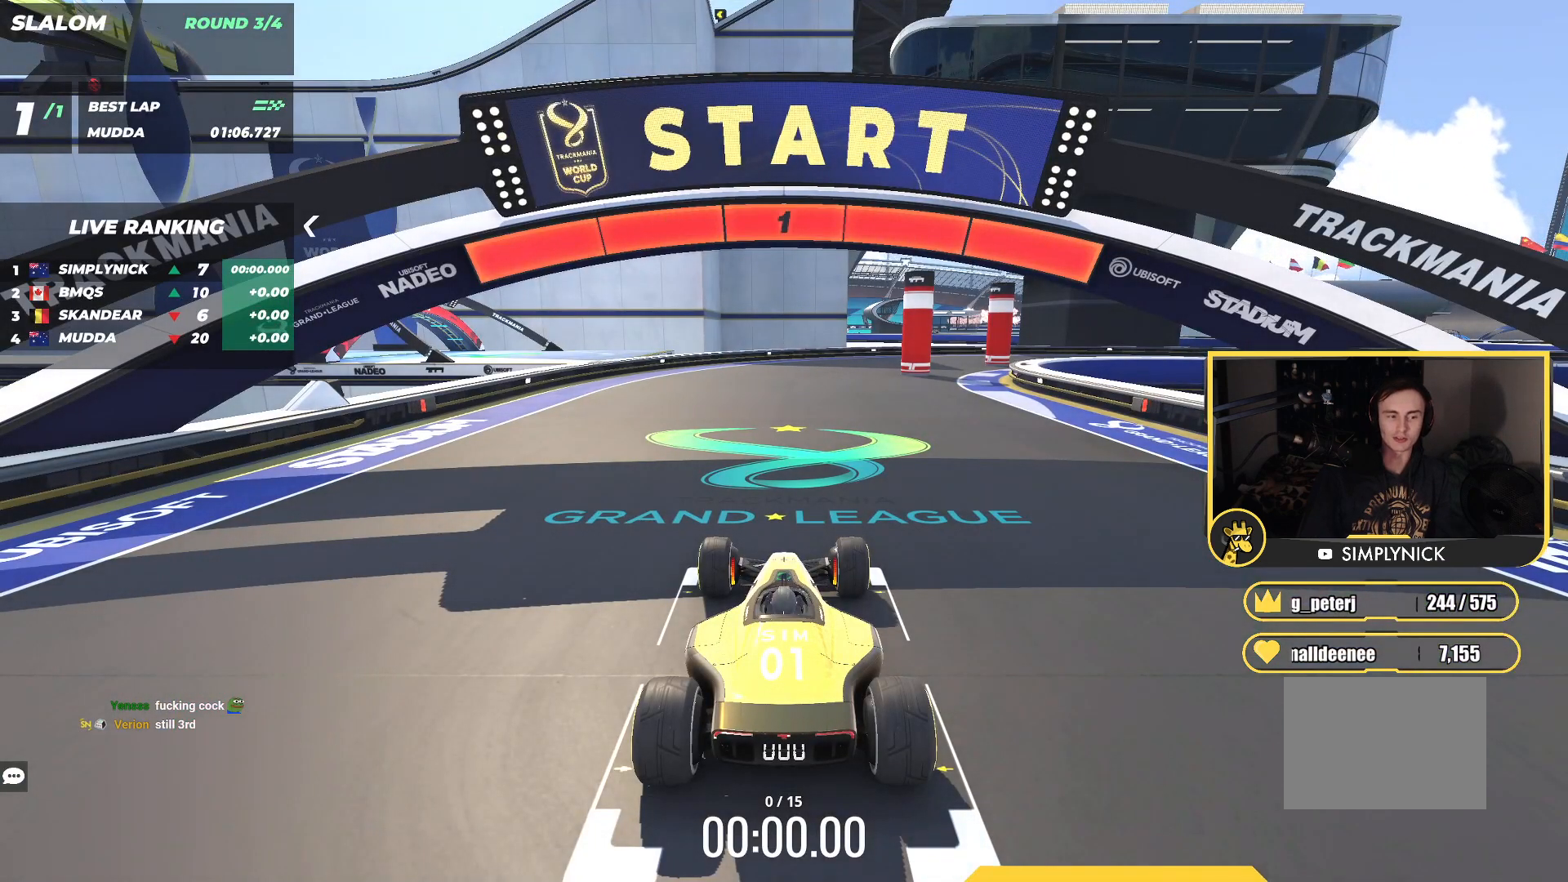
{"keys": ["up"], "events": []}
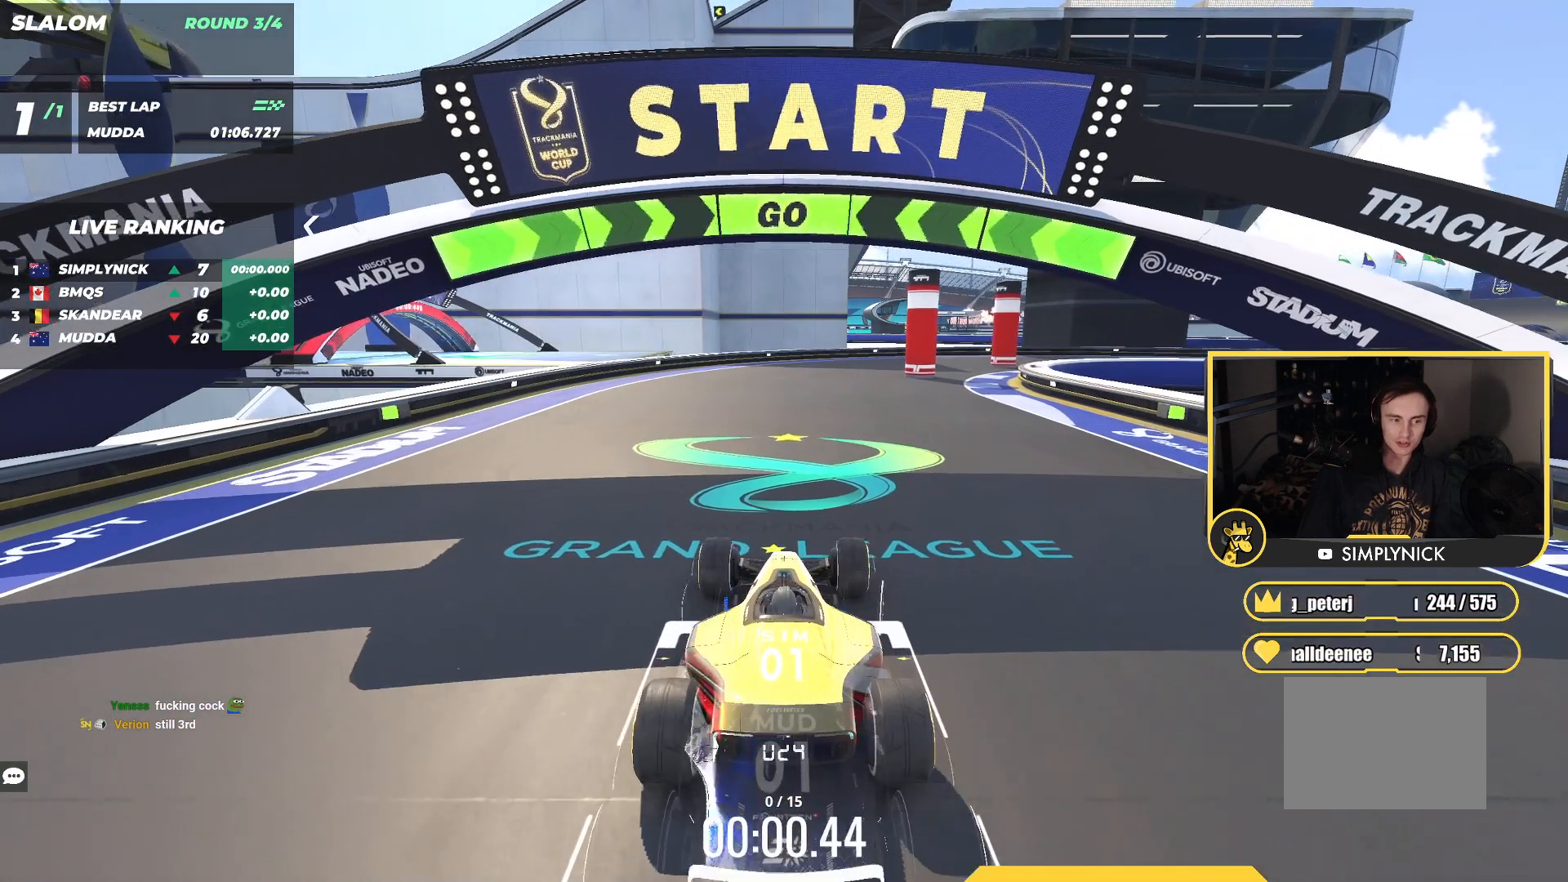
{"keys": ["up"], "events": [[50, "right", "down"], [250, "right", "up"], [383, "right", "down"], [500, "right", "up"]]}
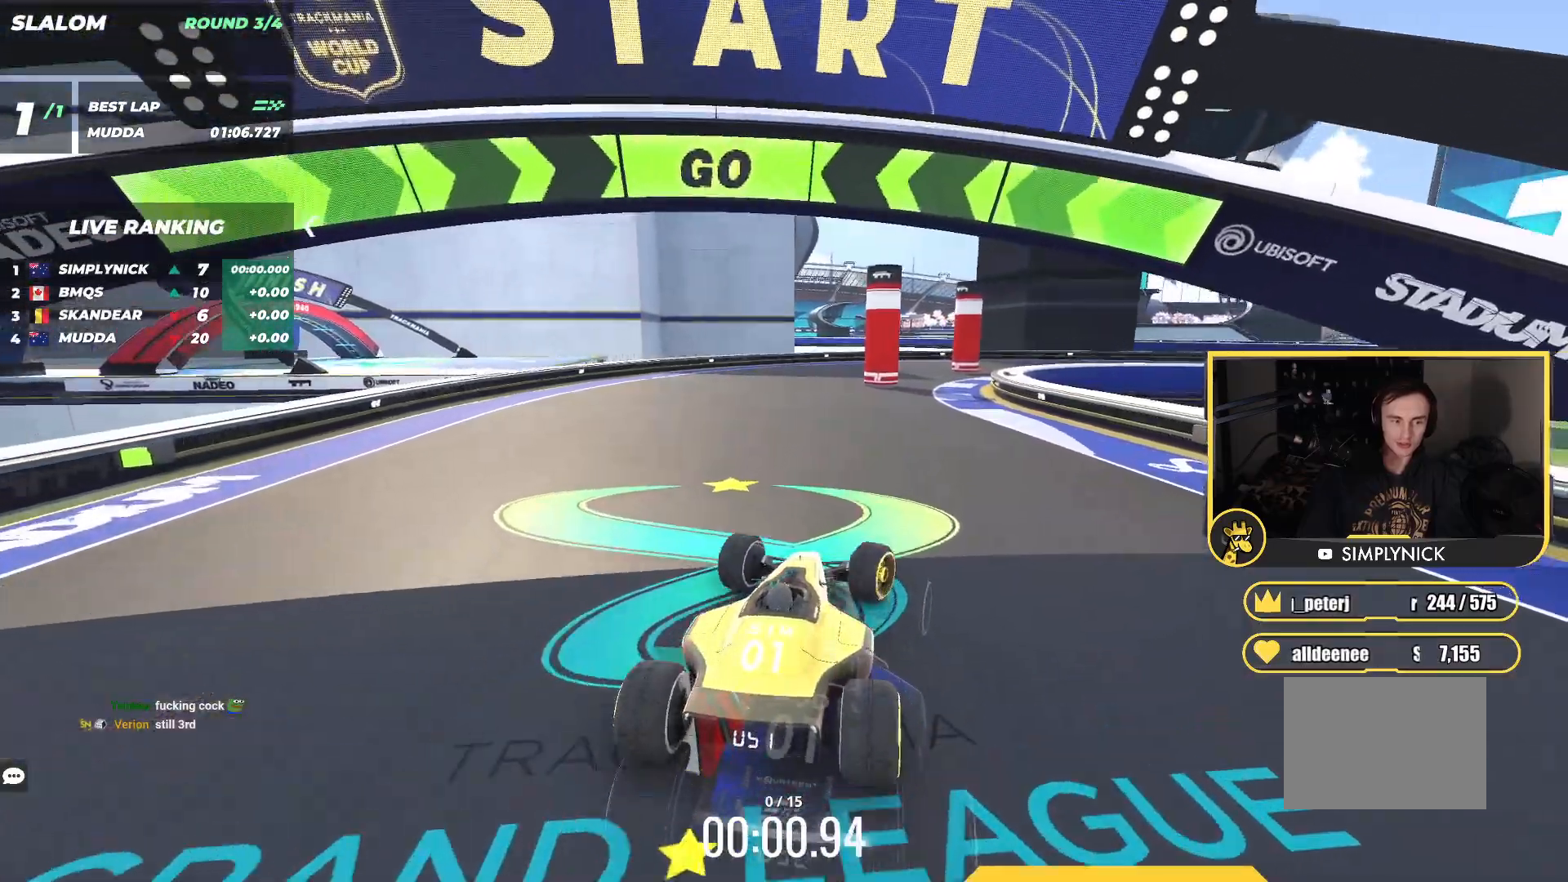
{"keys": ["up"], "events": []}
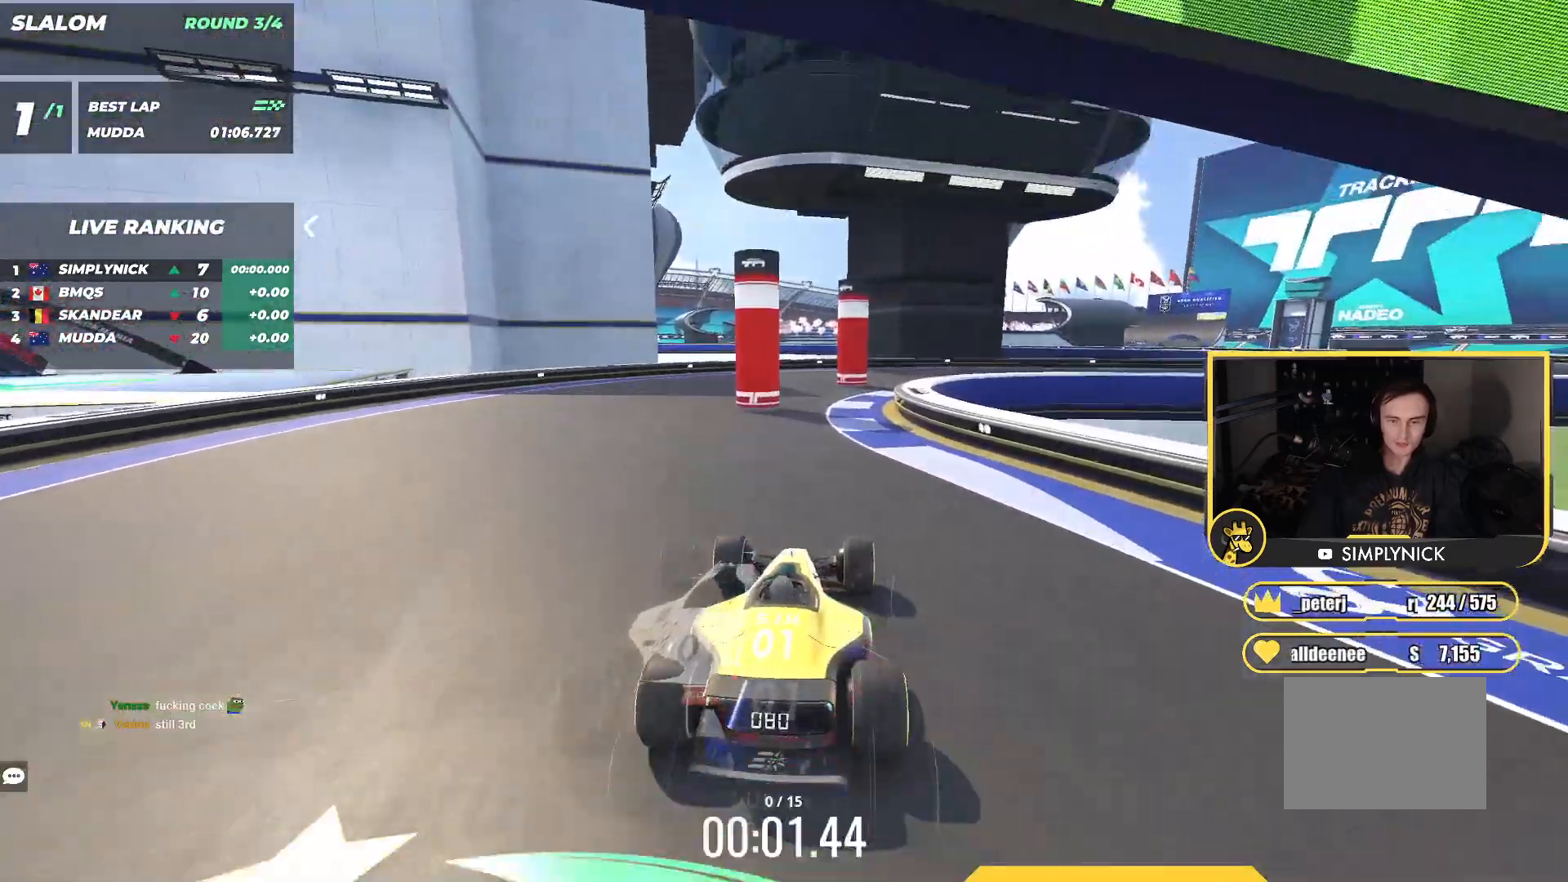
{"keys": ["up"], "events": [[283, "right", "down"], [333, "right", "up"]]}
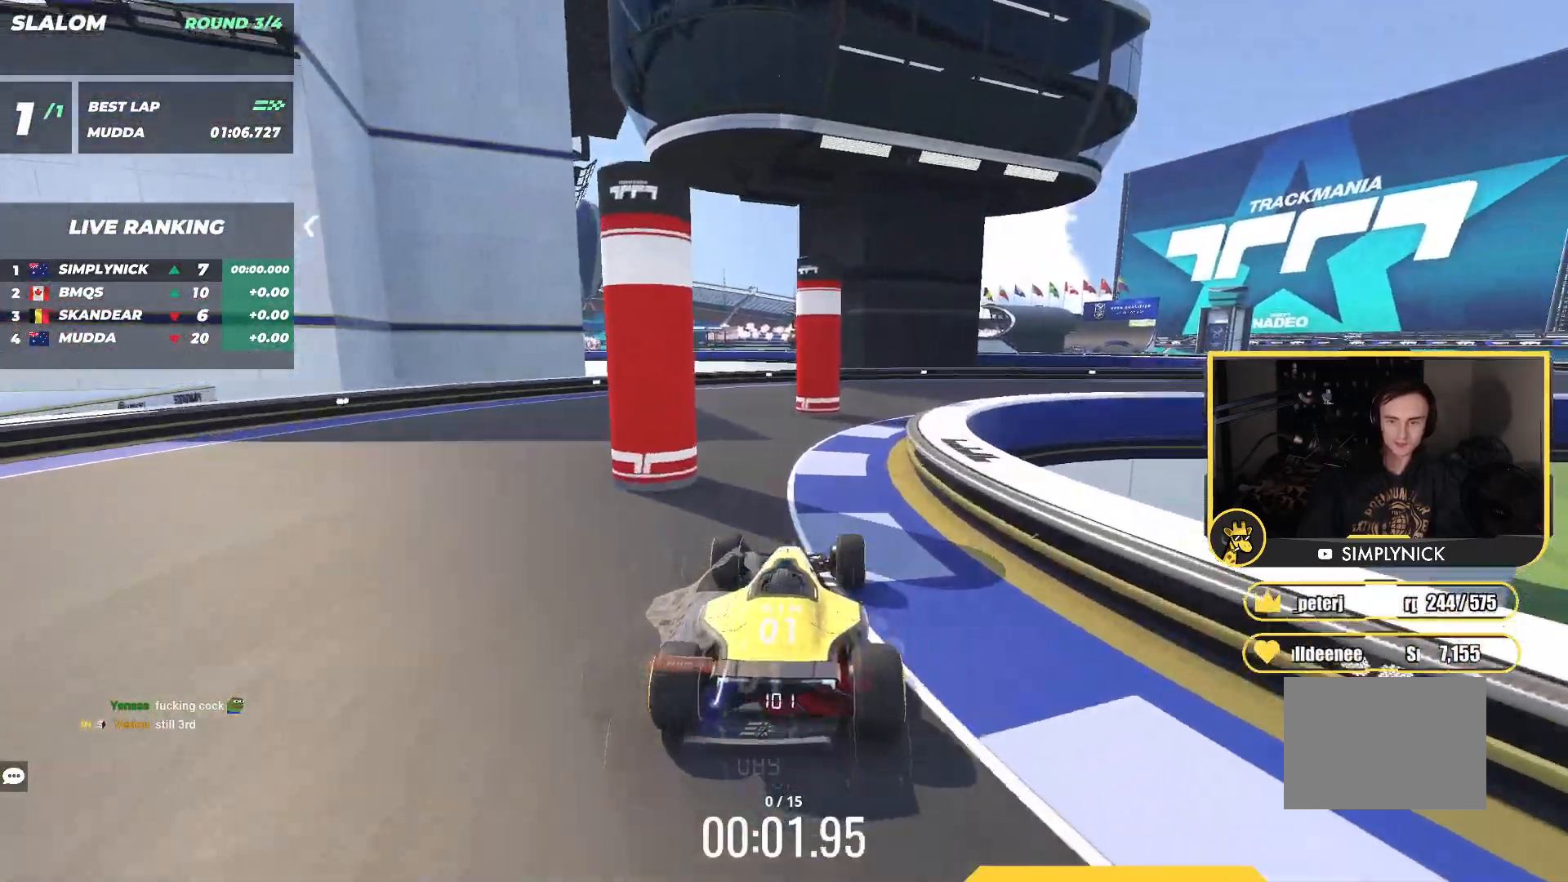
{"keys": ["right", "up"], "events": [[67, "right", "down"], [250, "right", "up"], [333, "right", "down"]]}
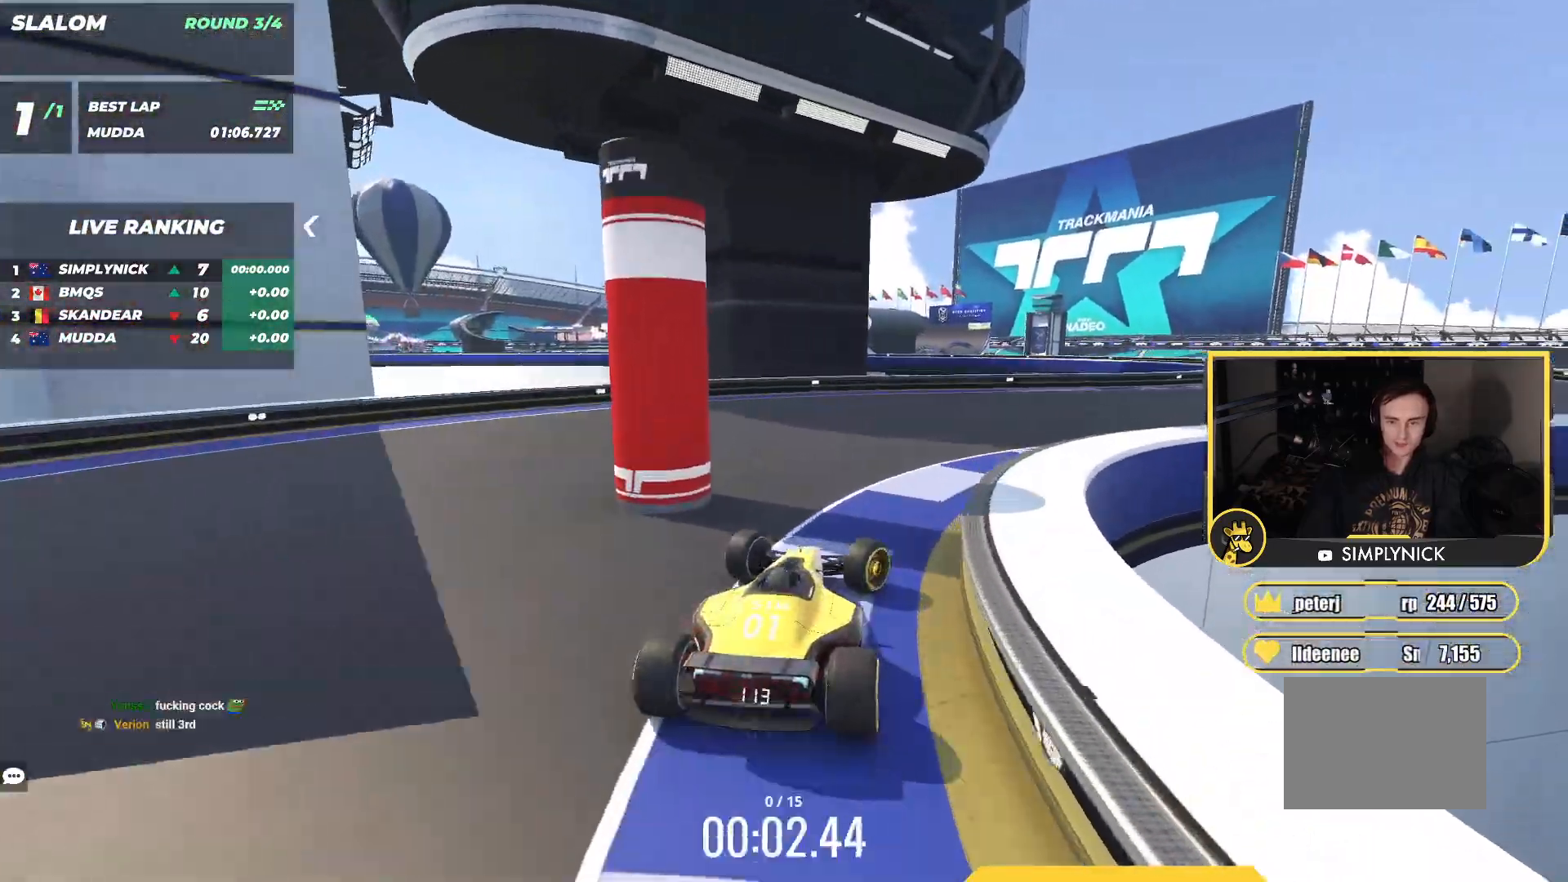
{"keys": ["up"], "events": [[367, "right", "up"]]}
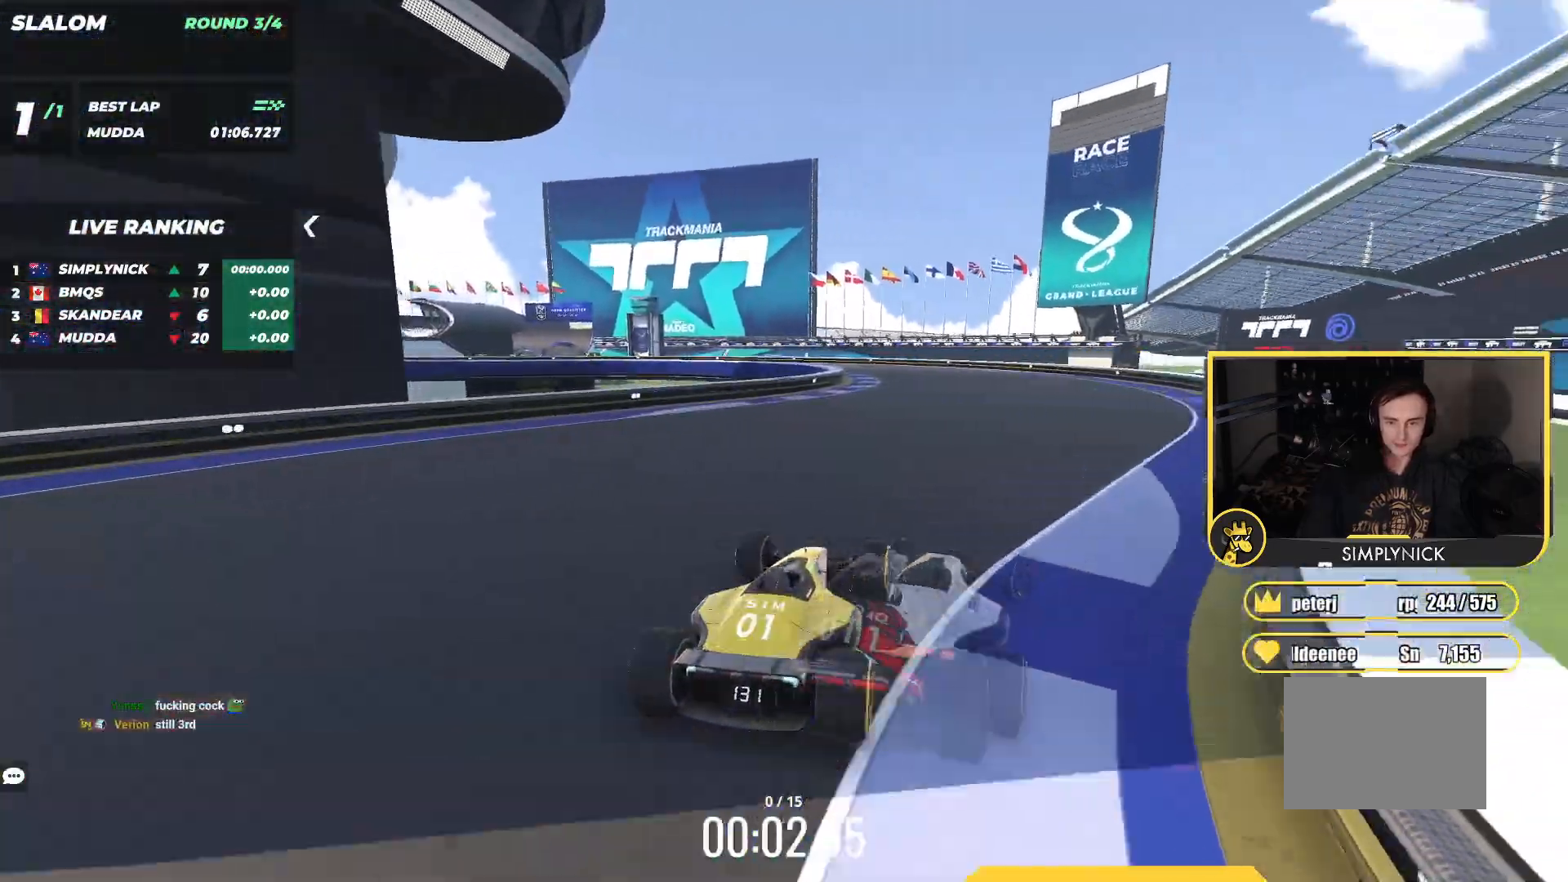
{"keys": ["up"], "events": [[33, "left", "down"], [133, "left", "up"]]}
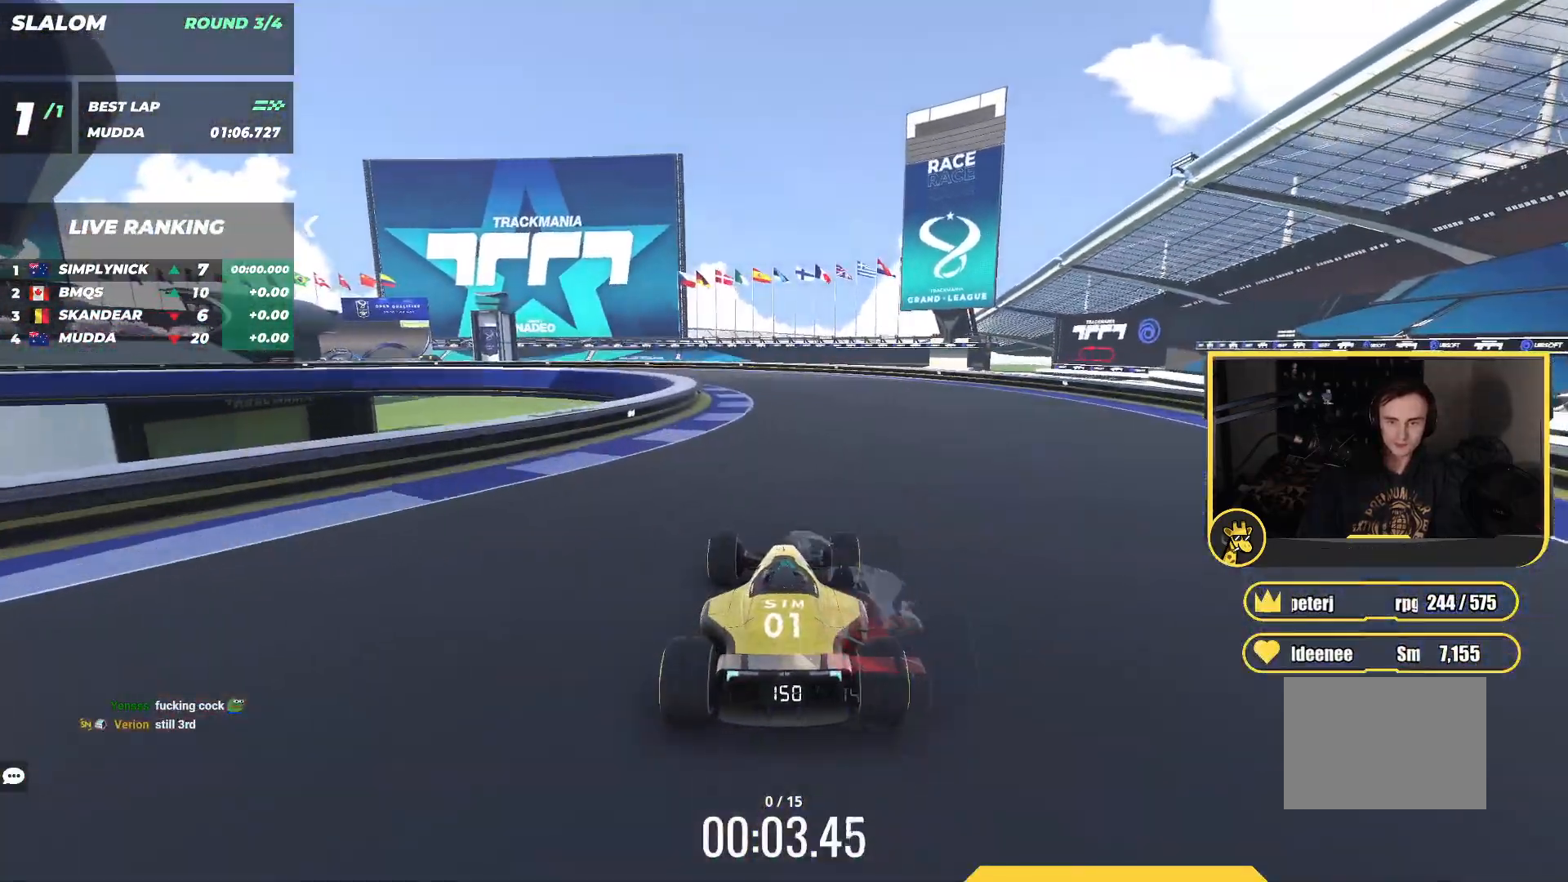
{"keys": ["left", "up"], "events": [[283, "left", "down"]]}
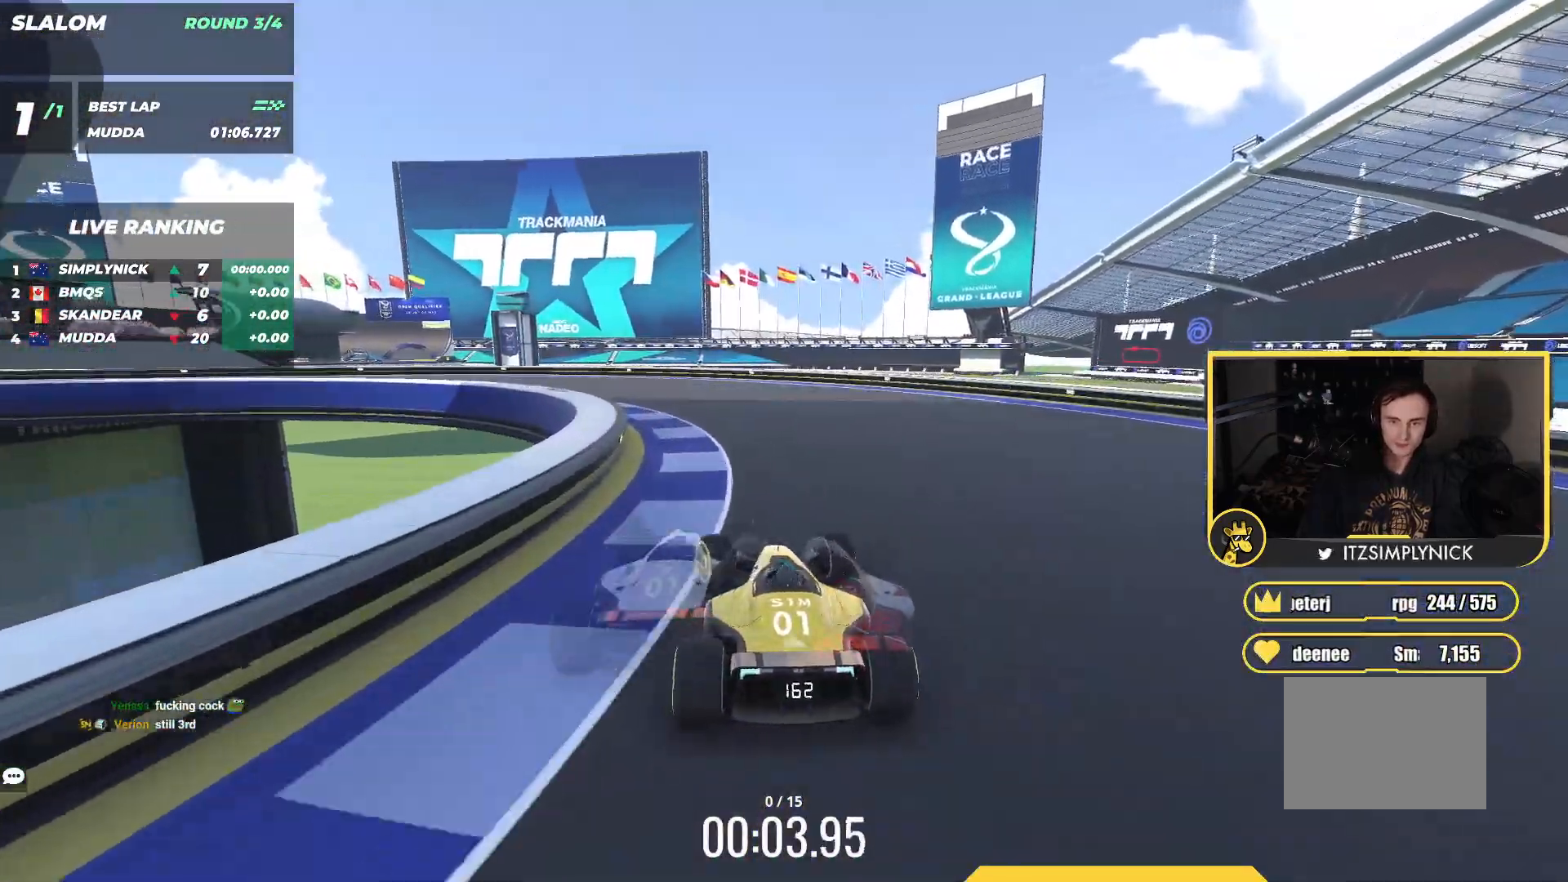
{"keys": ["left", "up"], "events": []}
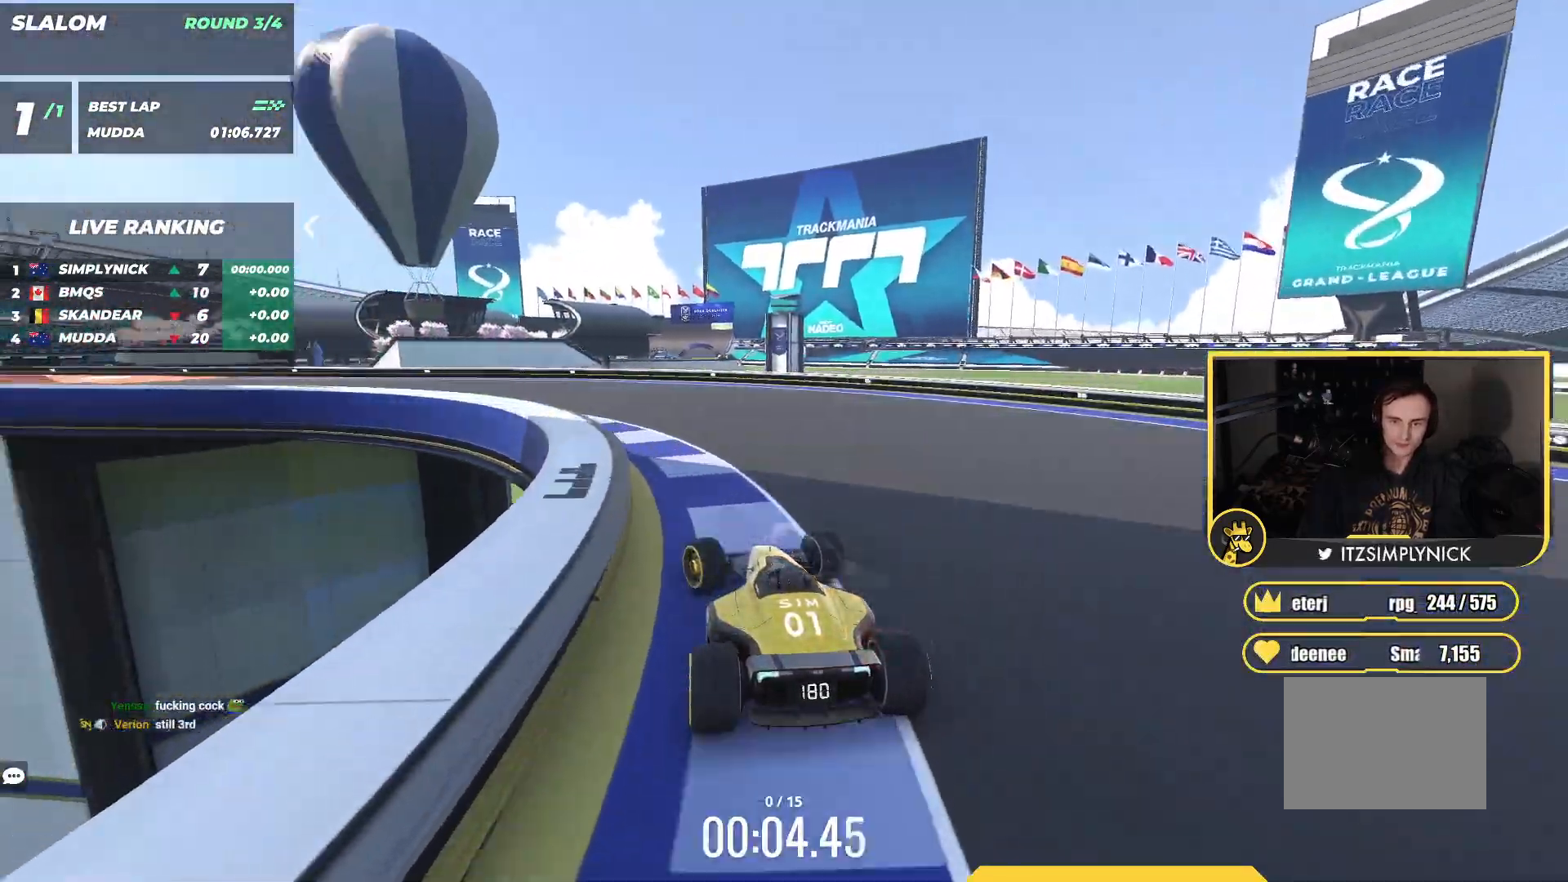
{"keys": ["left", "up"], "events": [[150, "left", "up"], [283, "left", "down"]]}
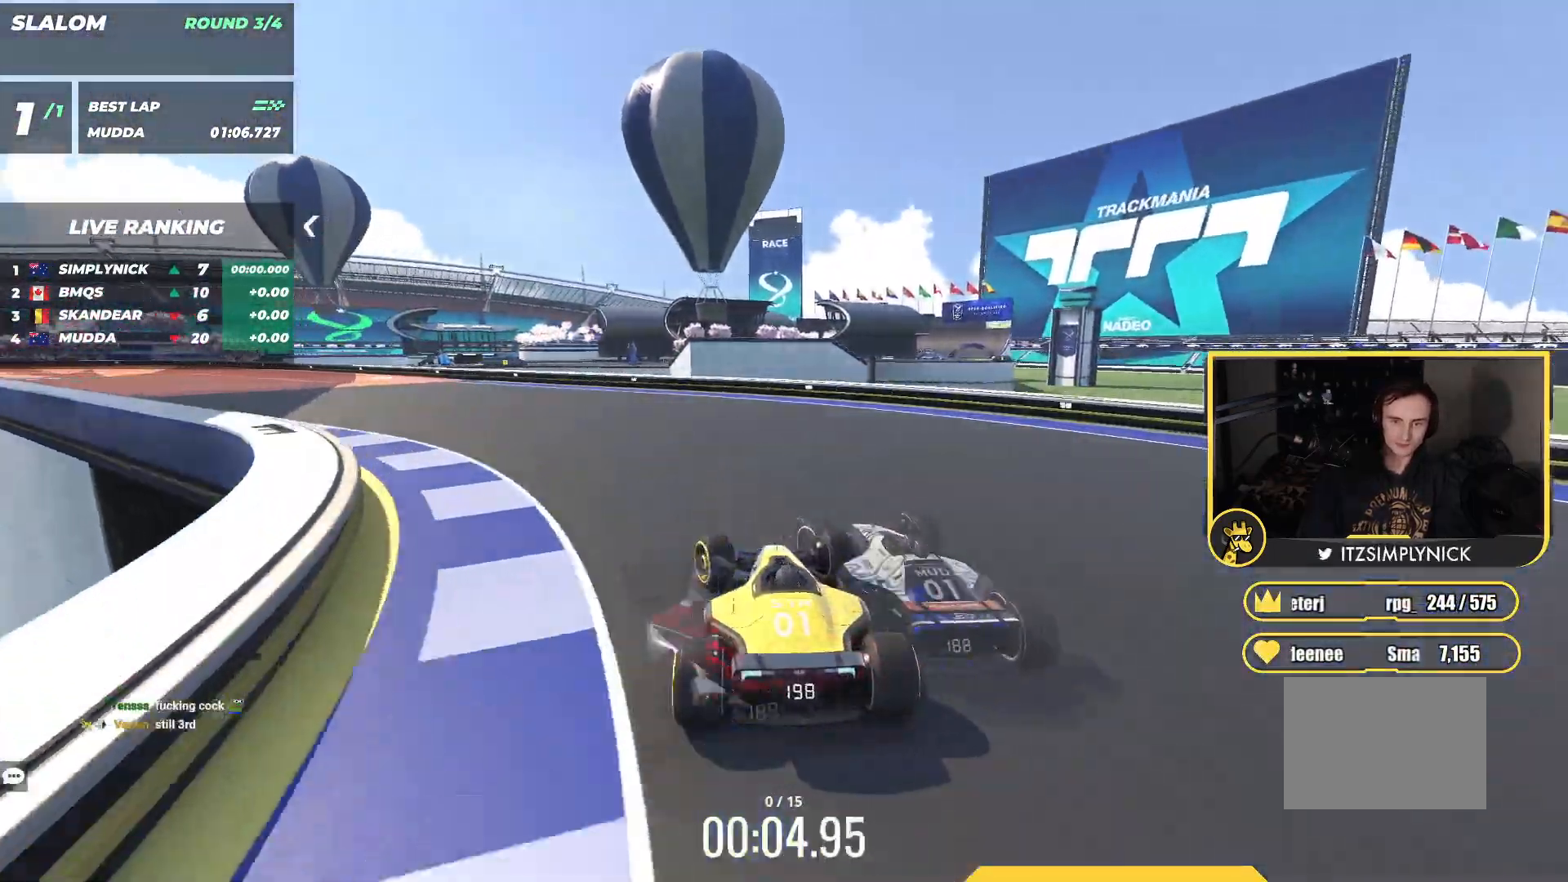
{"keys": ["left", "up"], "events": []}